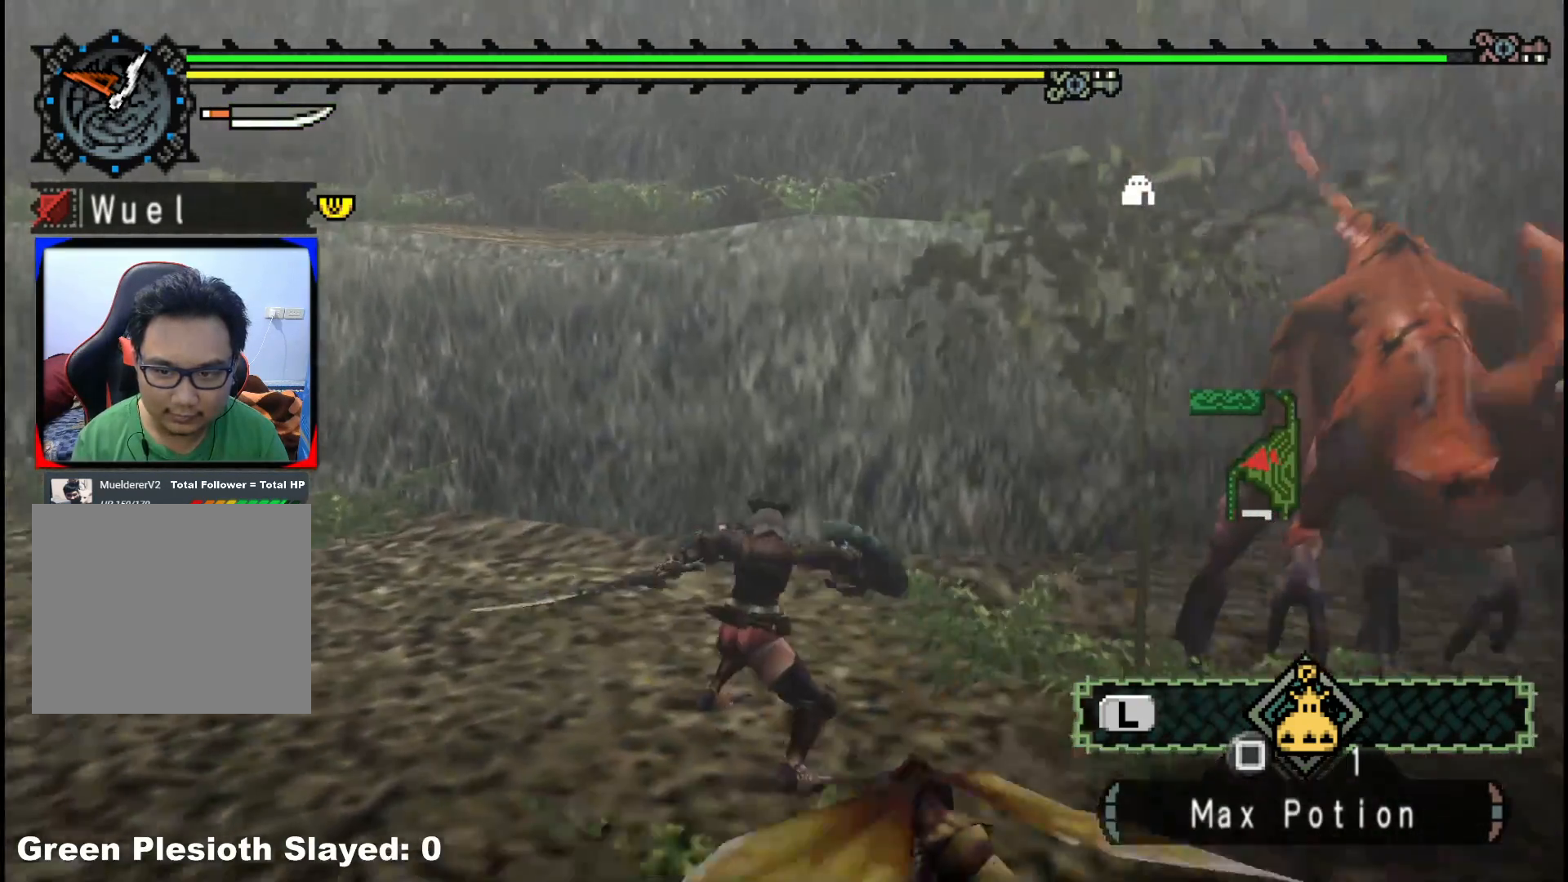
Gameplay with a controller (Xbox layout); each line is a JSON object with the inputs held at the frame after it. "events" lists button and stick changes between this image and that frame as [ms after this image, input, new state], when the widget could be followed in between. Not read: L2 L3 R3.
{"buttons": [], "left_stick": "down", "right_stick": "center", "events": [[117, "left_stick", "down"], [183, "right_stick", "center"], [267, "A", "down"], [383, "A", "up"]]}
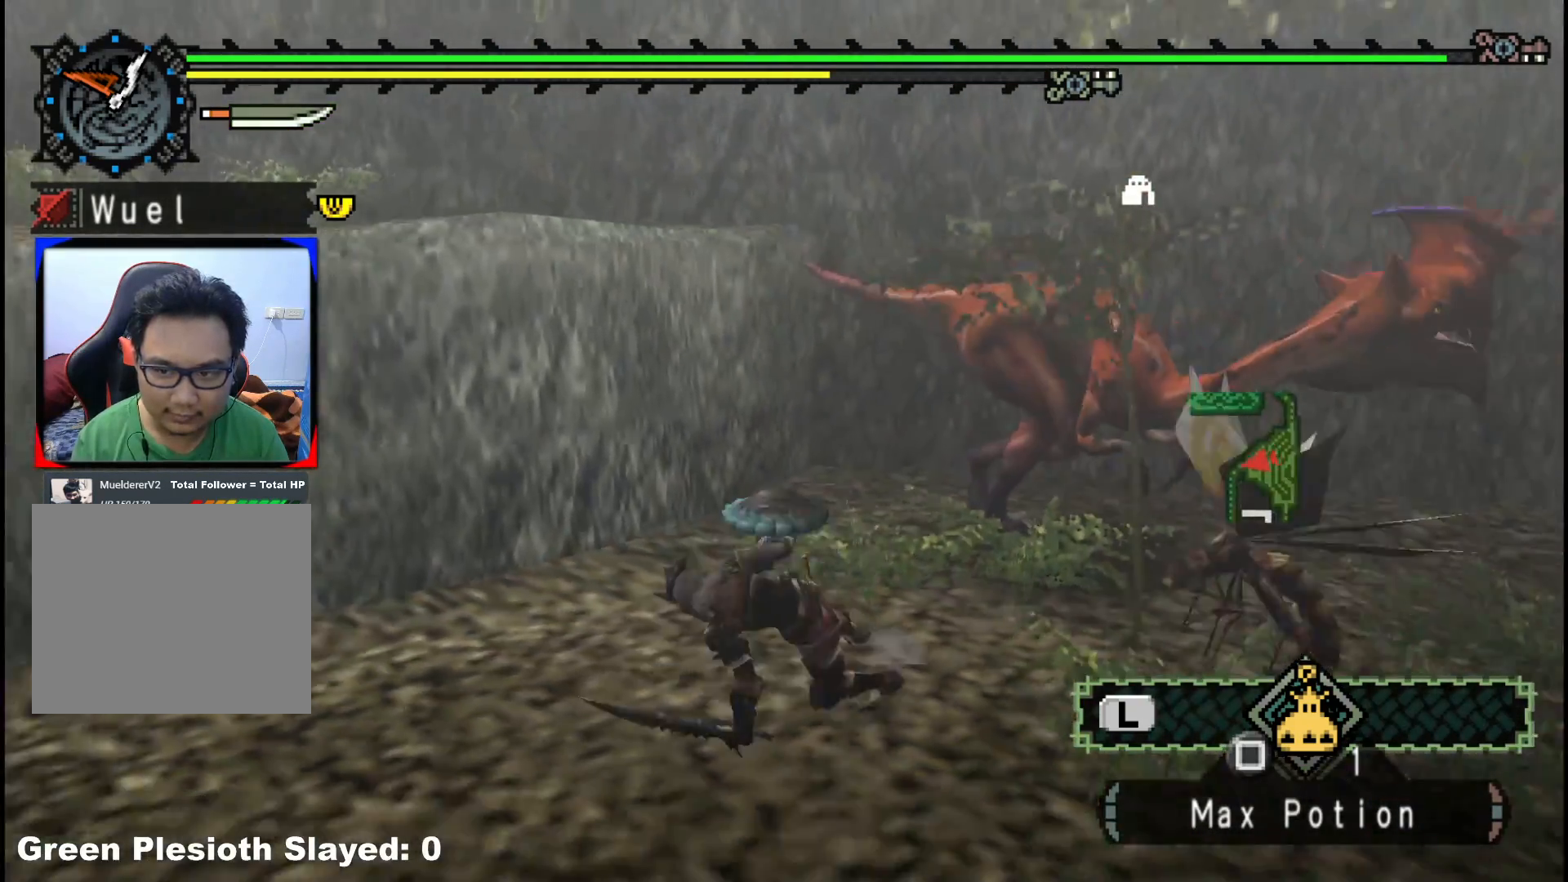
{"buttons": [], "left_stick": "down-right", "right_stick": "center", "events": [[167, "left_stick", "down-right"], [183, "right_stick", "right"], [350, "right_stick", "center"]]}
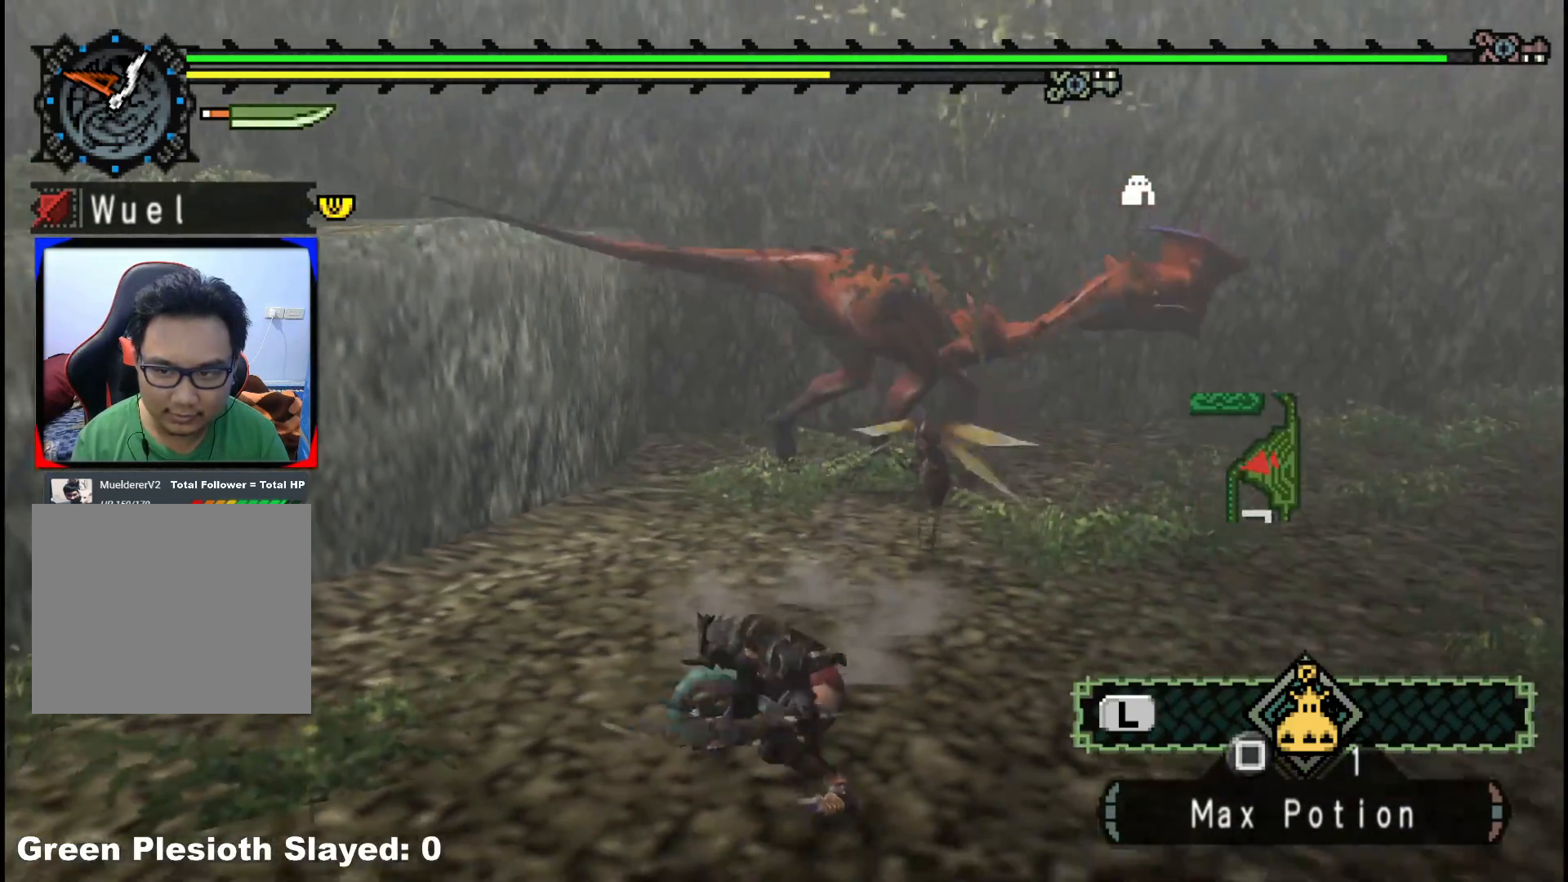
{"buttons": [], "left_stick": "down-right", "right_stick": "center", "events": []}
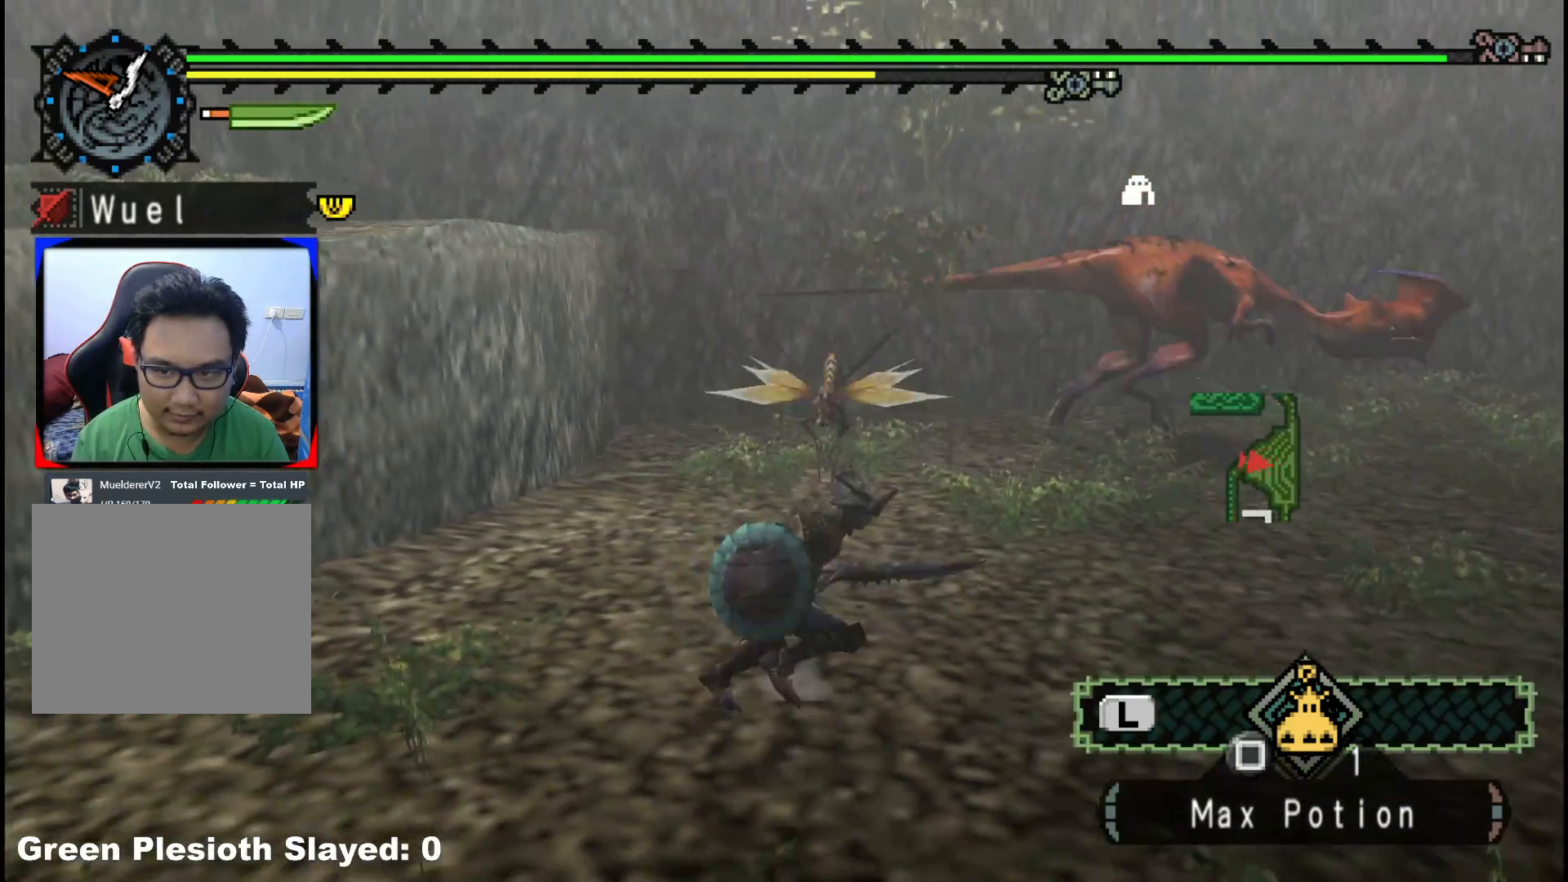
{"buttons": [], "left_stick": "up-right", "right_stick": "center", "events": [[133, "right_stick", "right"], [267, "left_stick", "up-right"], [383, "right_stick", "center"]]}
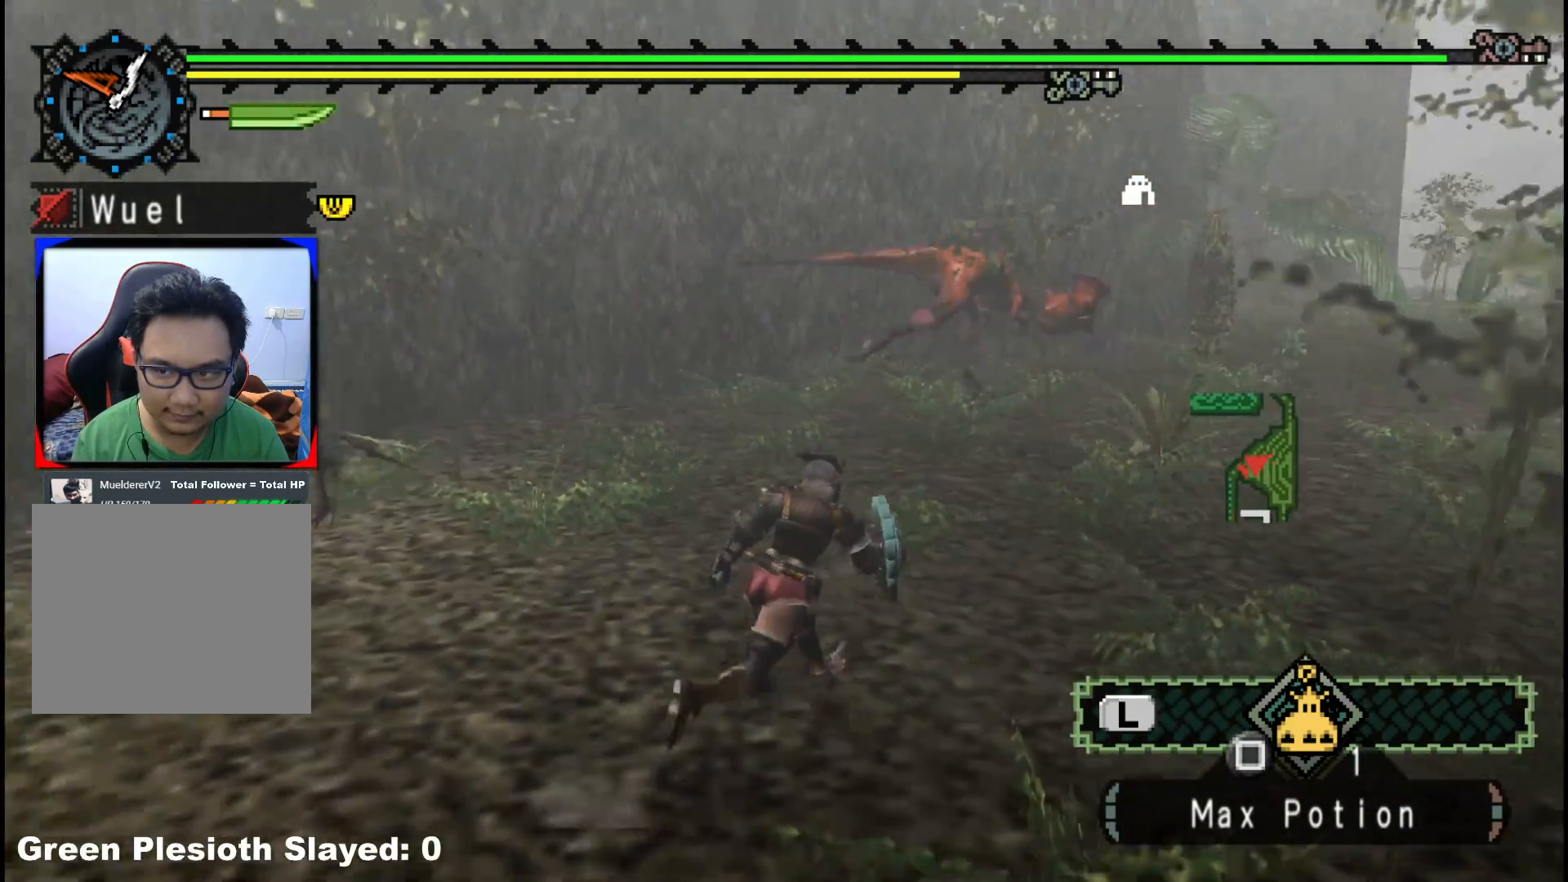
{"buttons": [], "left_stick": "up-right", "right_stick": "right", "events": [[233, "X", "down"], [350, "X", "up"], [500, "right_stick", "right"]]}
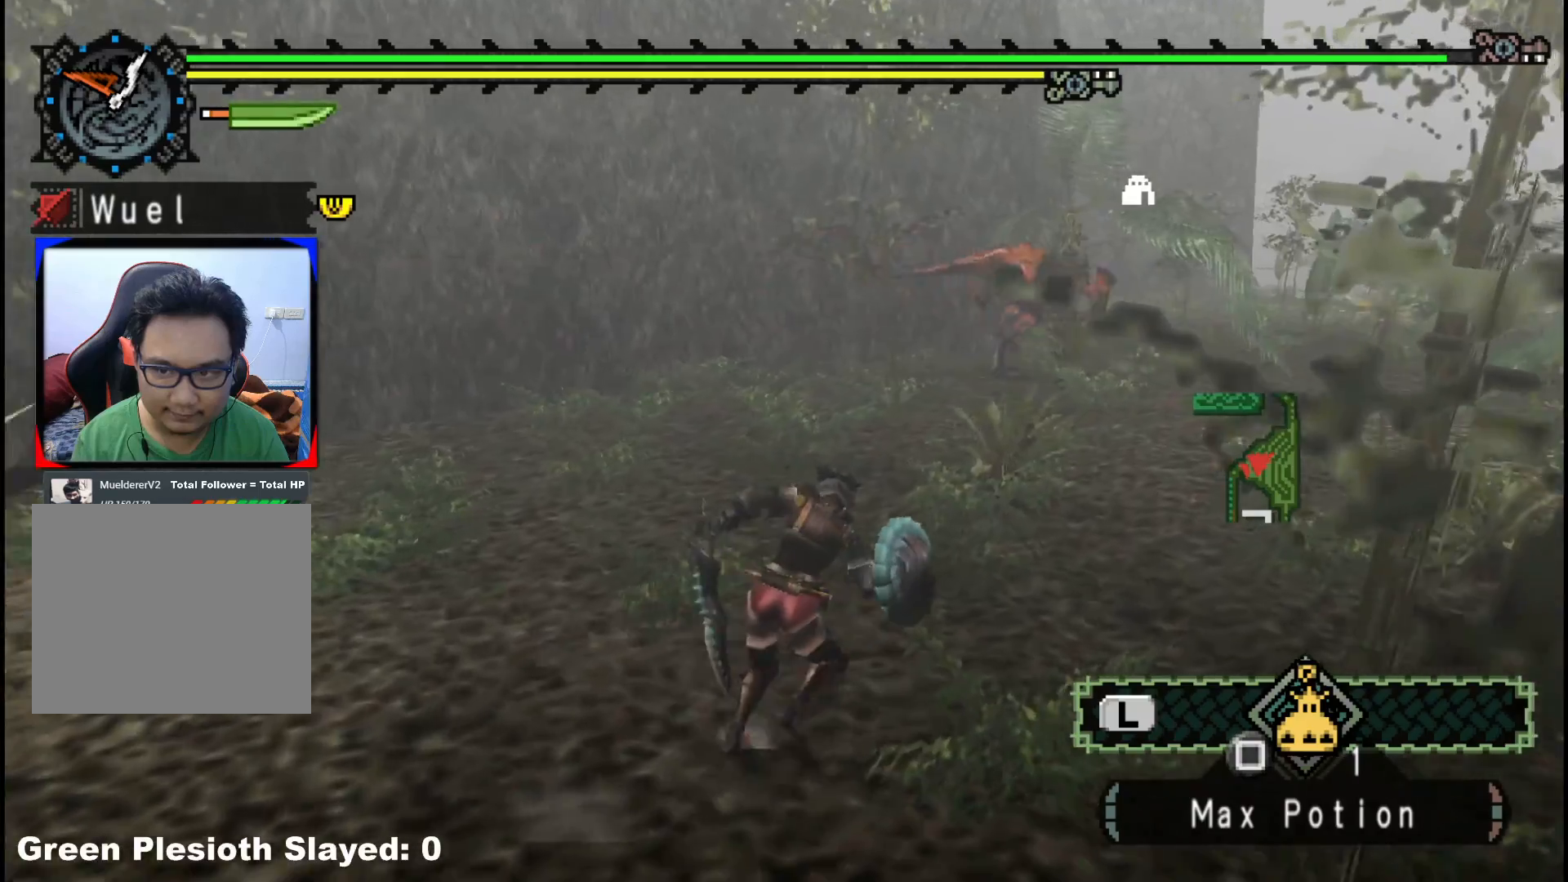
{"buttons": [], "left_stick": "up", "right_stick": "center", "events": [[83, "left_stick", "up"], [183, "right_stick", "center"]]}
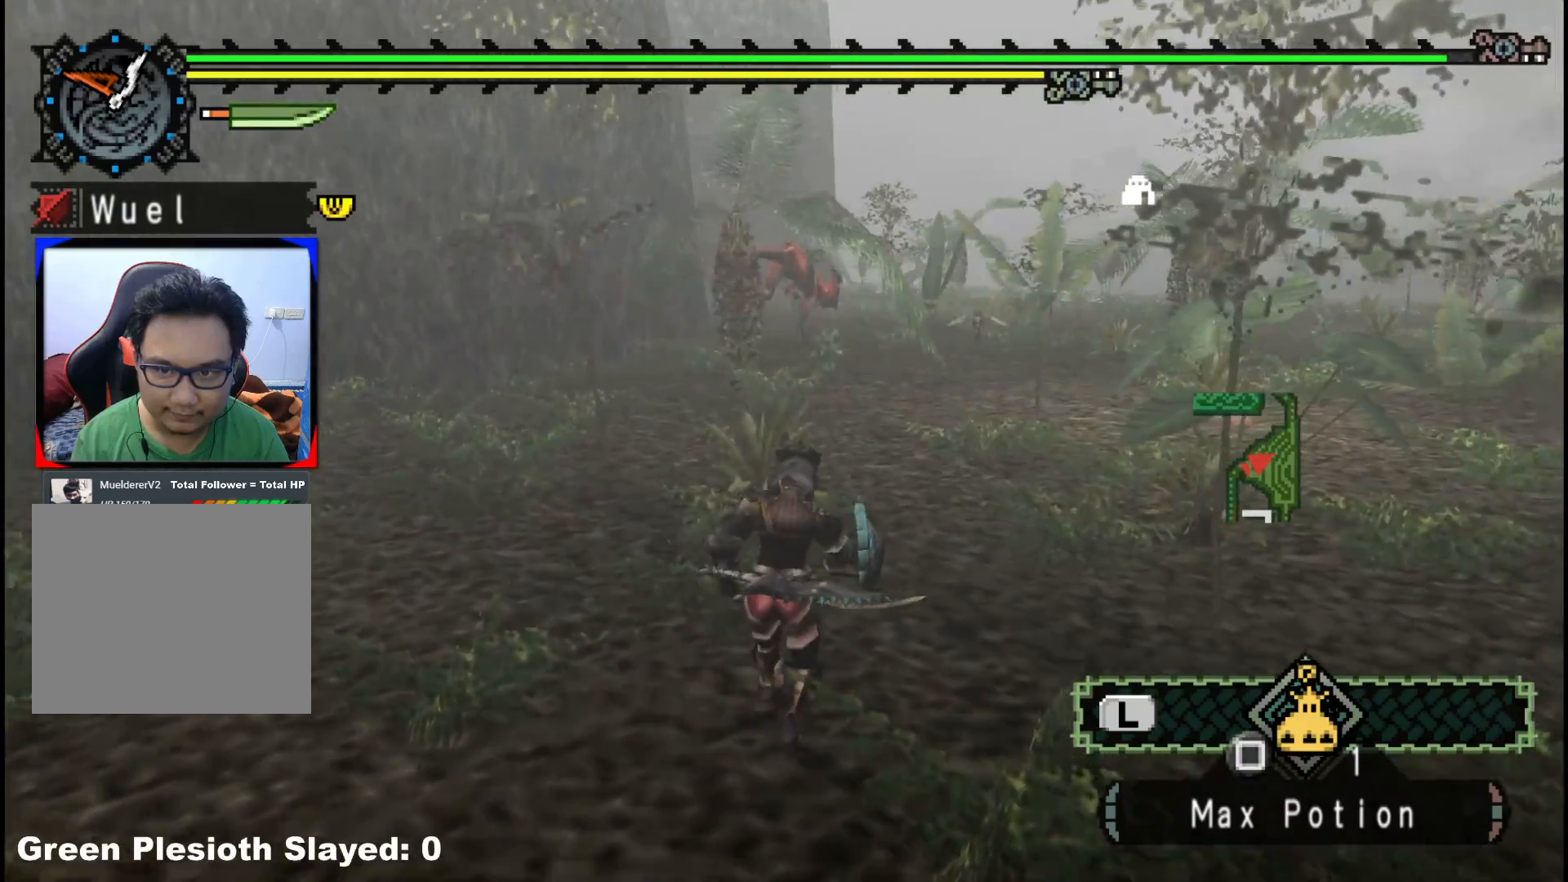
{"buttons": ["R1"], "left_stick": "up", "right_stick": "center", "events": [[133, "right_stick", "right"], [283, "right_stick", "center"], [450, "R1", "down"]]}
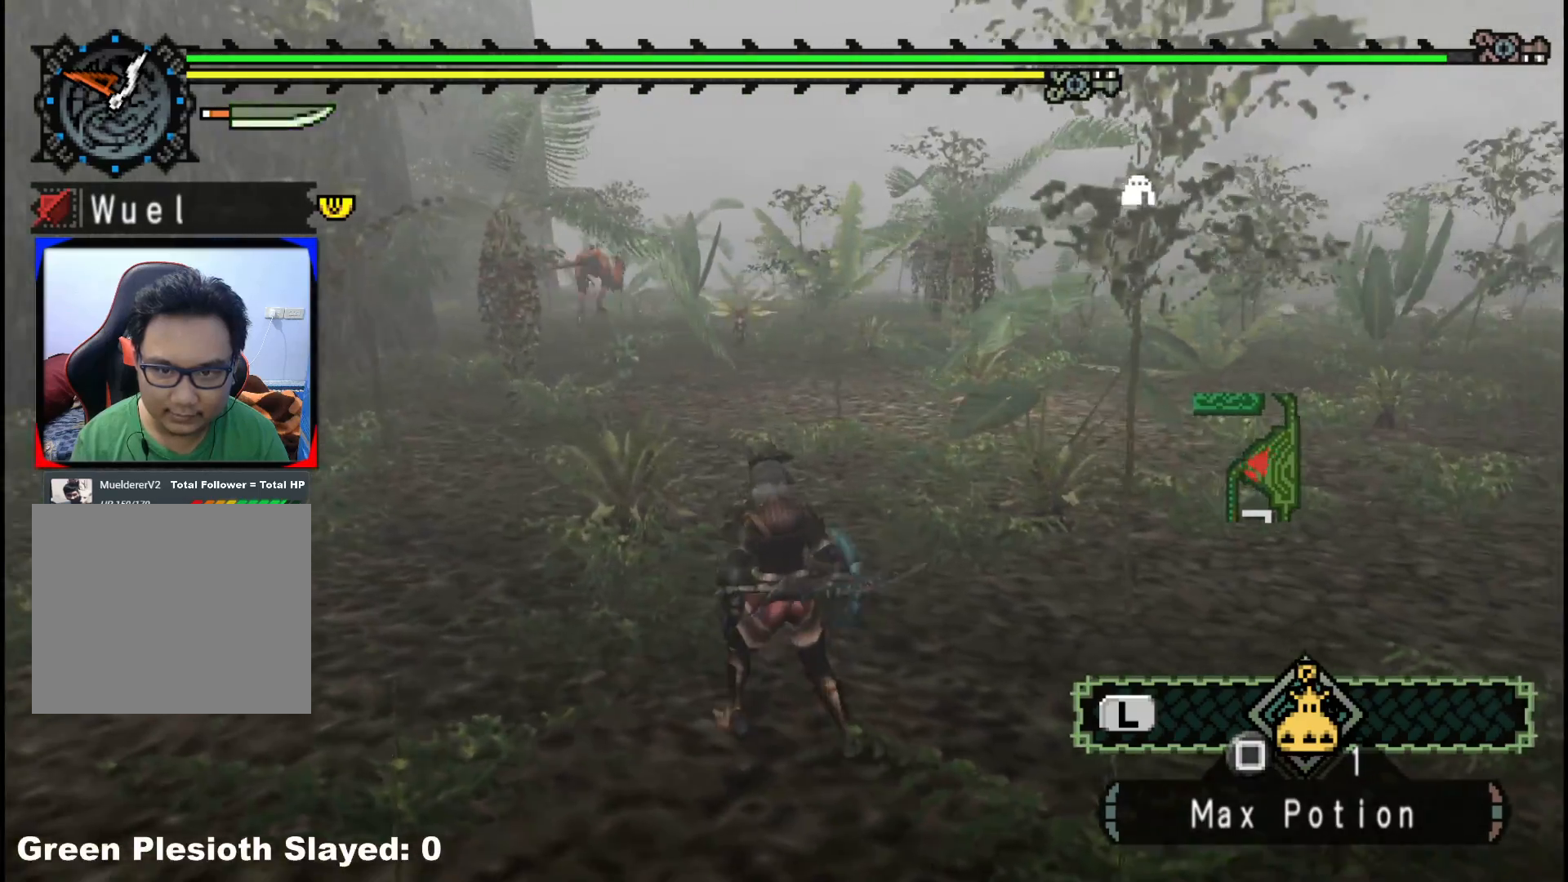
{"buttons": ["R1"], "left_stick": "up", "right_stick": "center", "events": []}
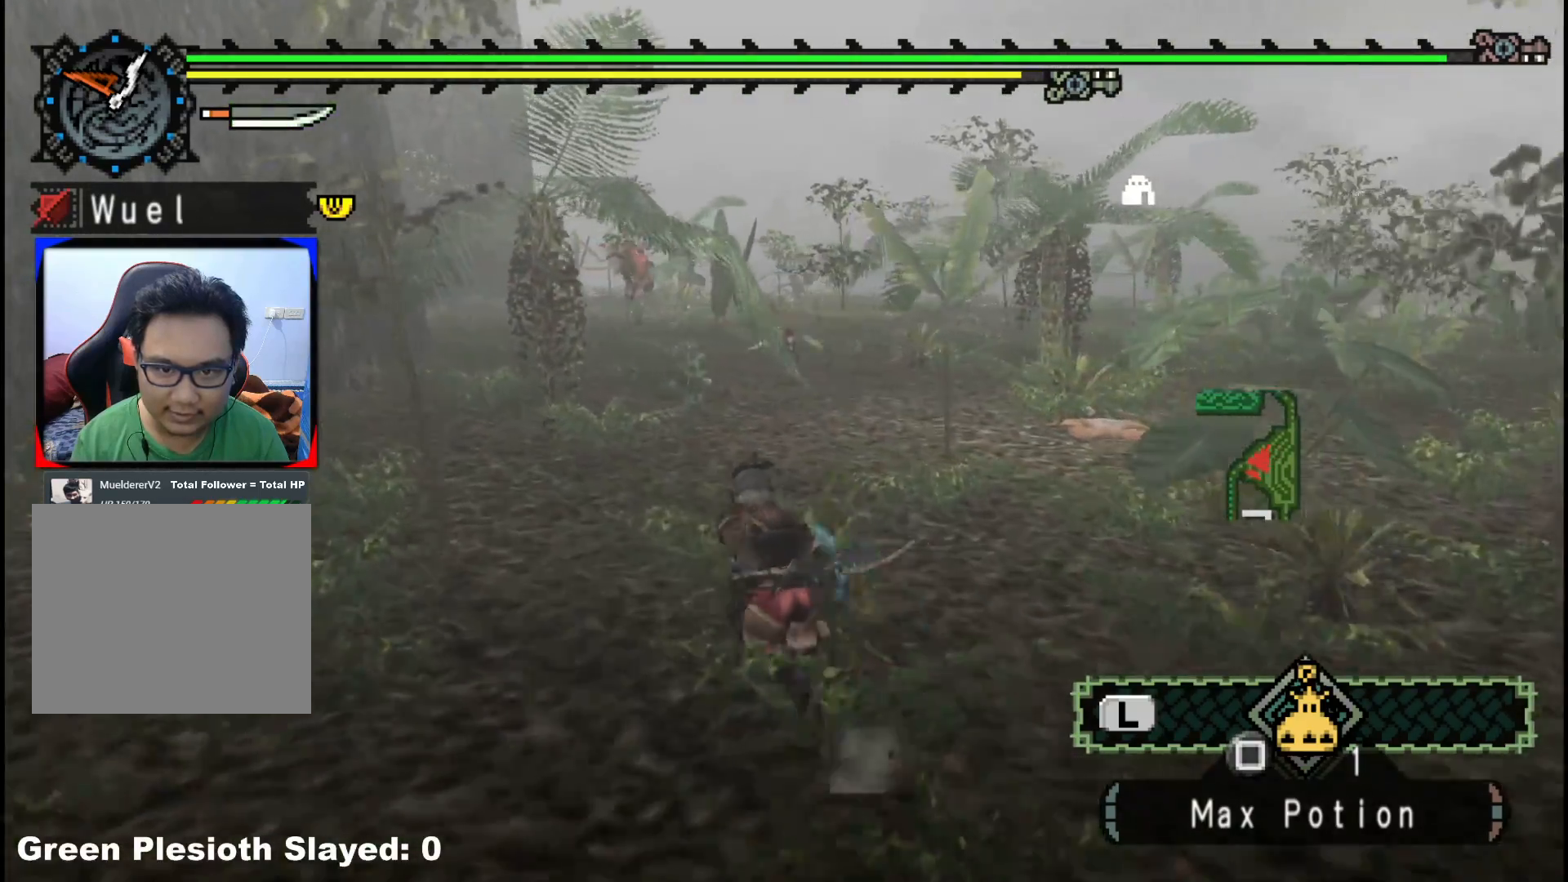
{"buttons": ["R1"], "left_stick": "up", "right_stick": "center", "events": []}
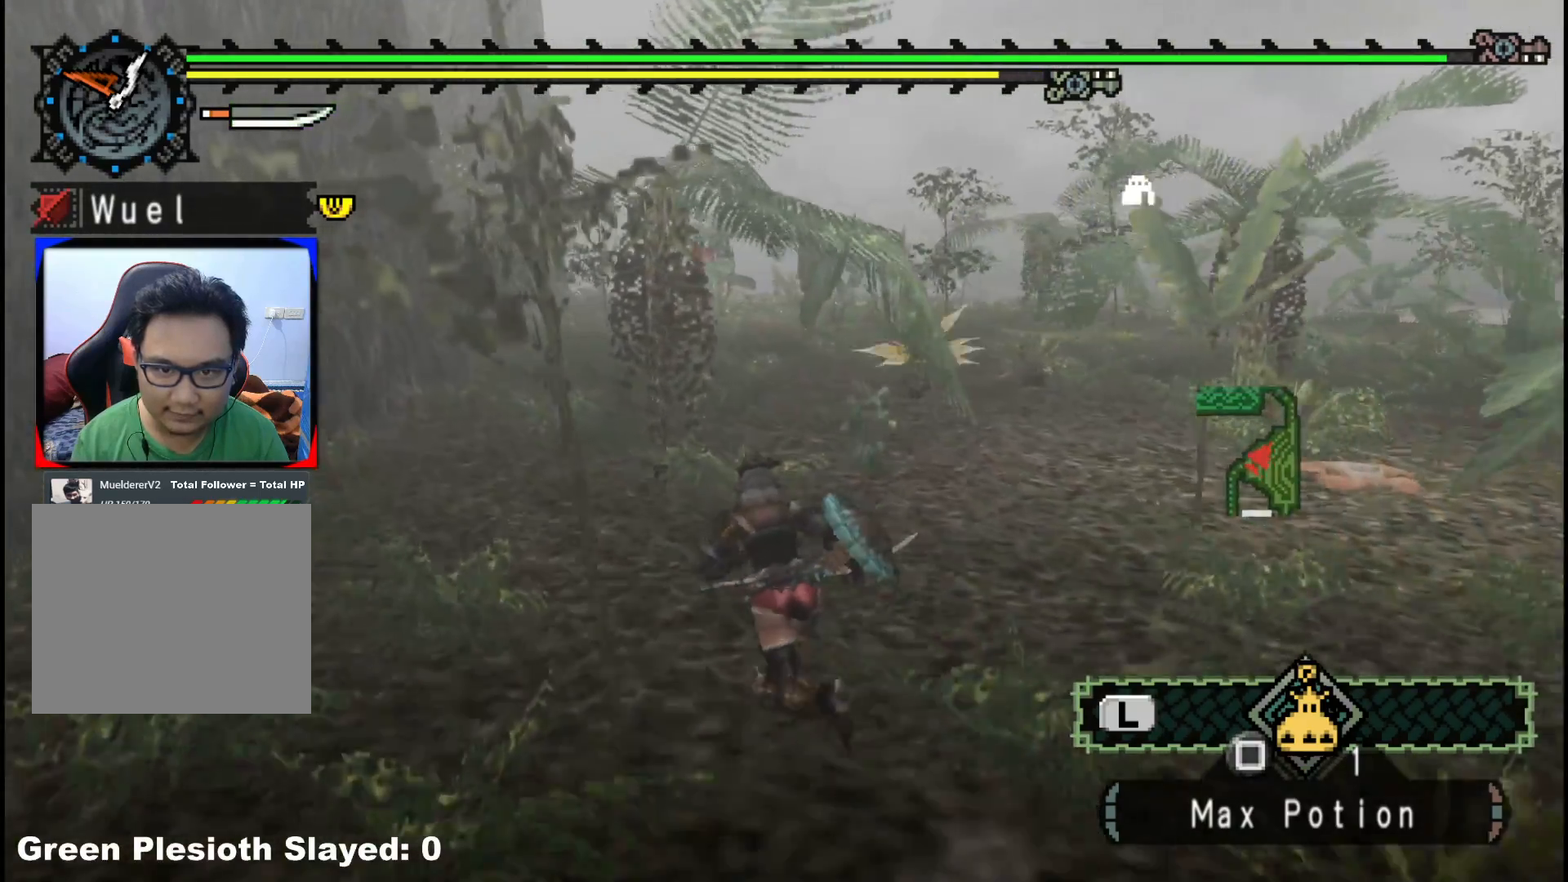
{"buttons": ["R1"], "left_stick": "up", "right_stick": "left", "events": [[483, "right_stick", "left"]]}
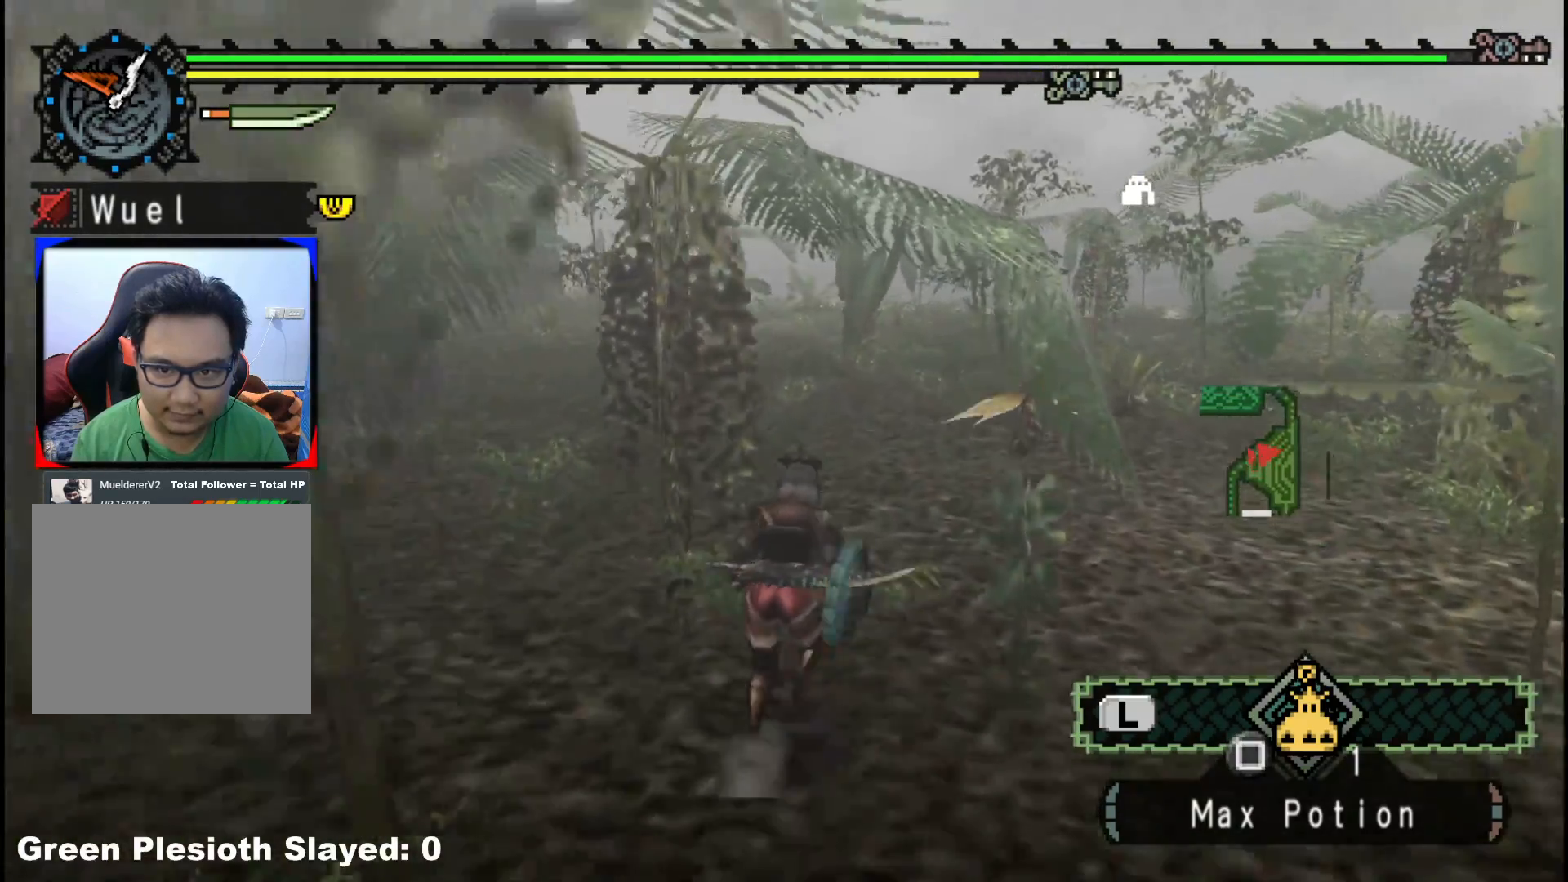
{"buttons": ["R1"], "left_stick": "up", "right_stick": "center", "events": [[83, "right_stick", "center"]]}
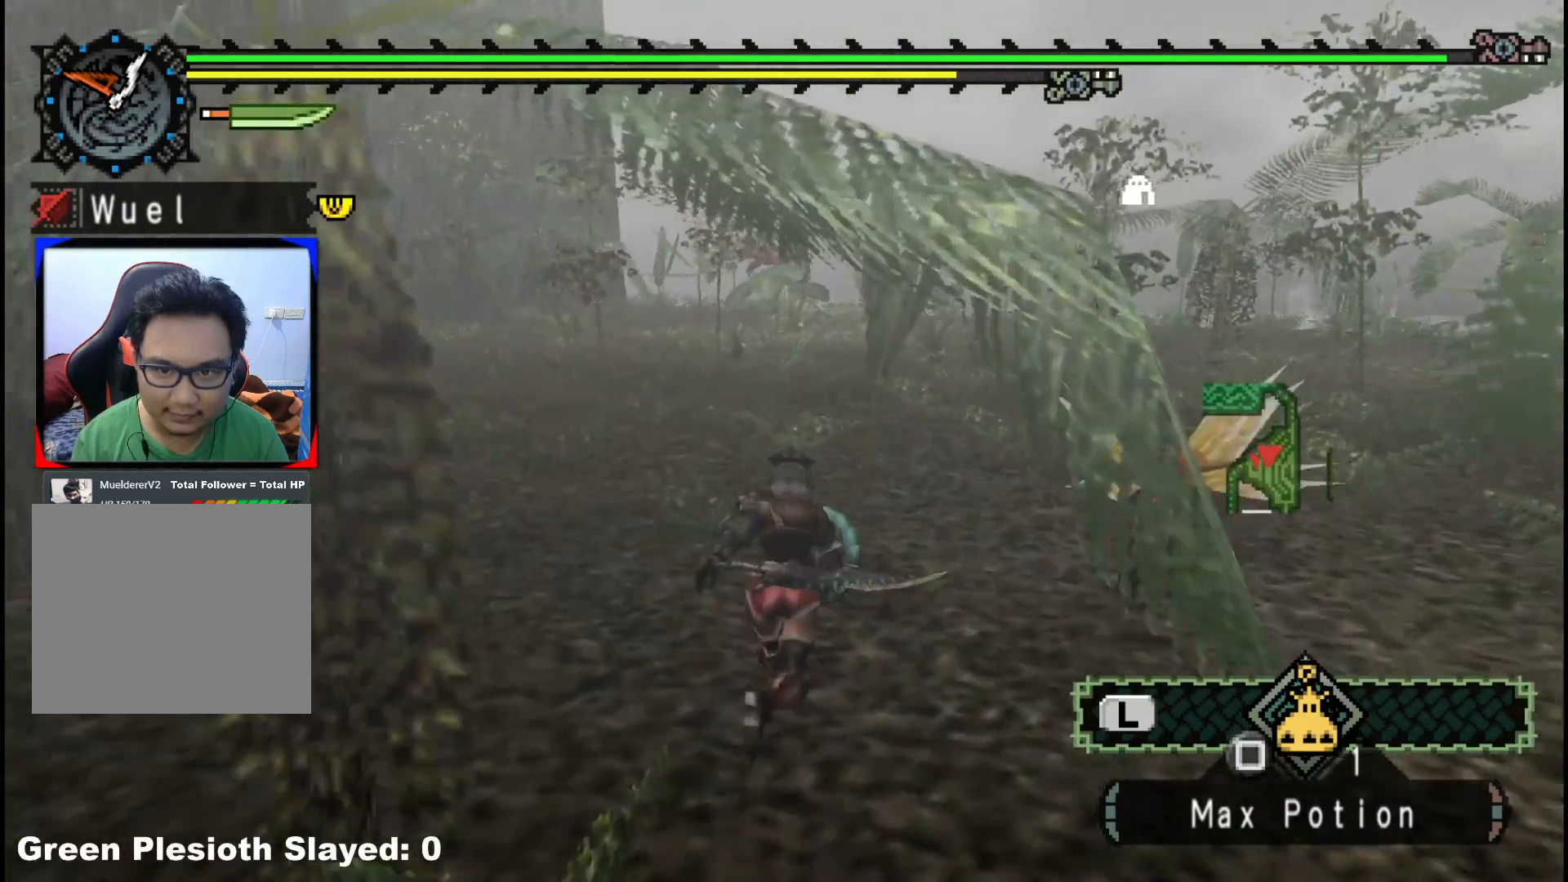
{"buttons": ["R1"], "left_stick": "up", "right_stick": "center", "events": []}
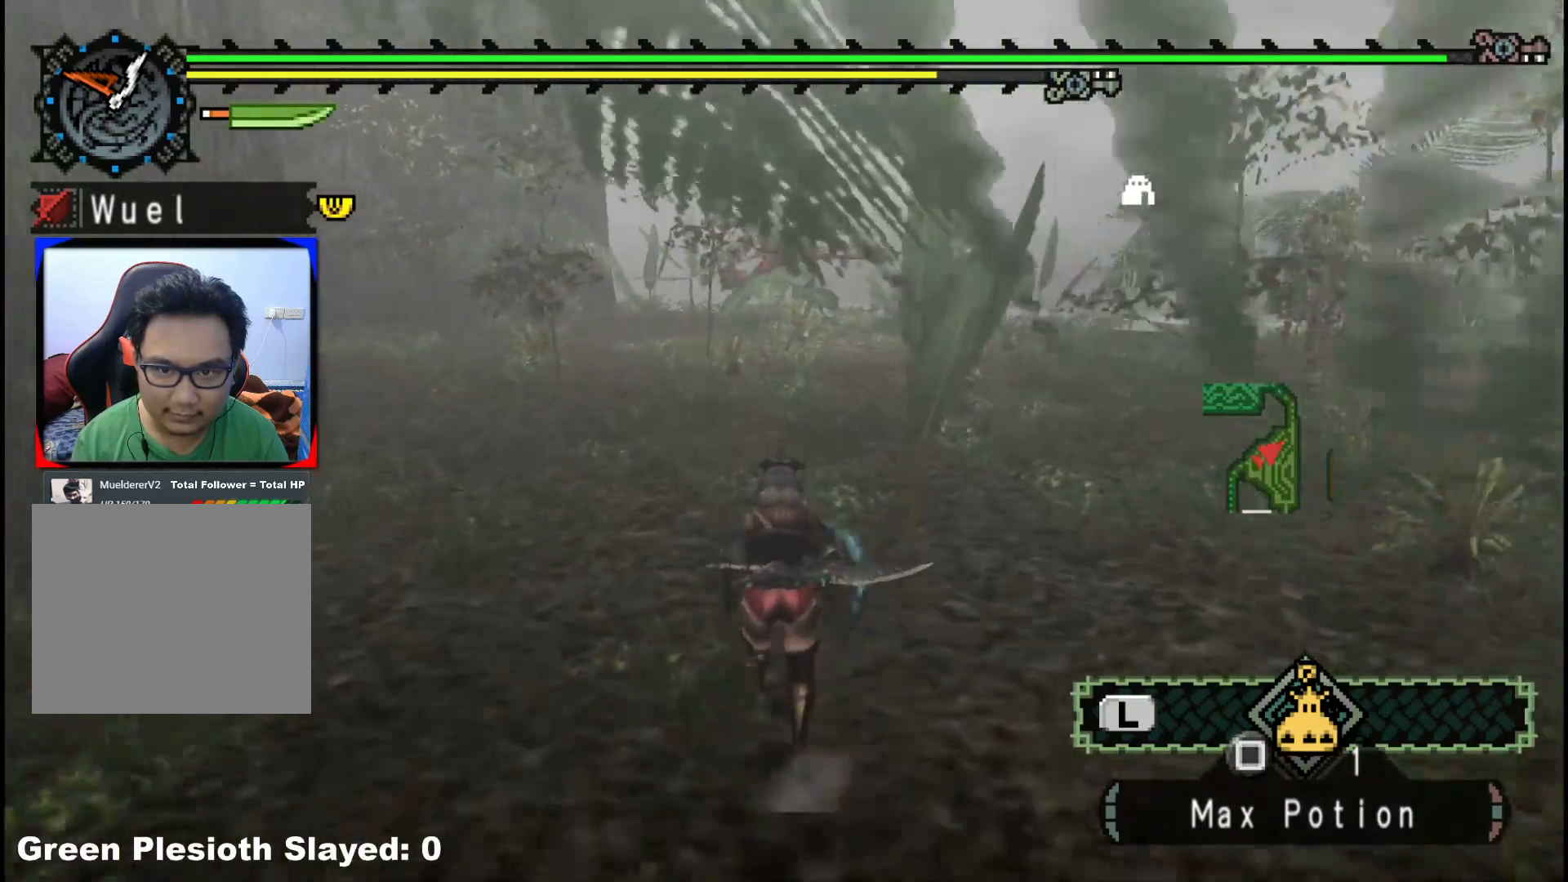
{"buttons": ["R1"], "left_stick": "up", "right_stick": "center", "events": []}
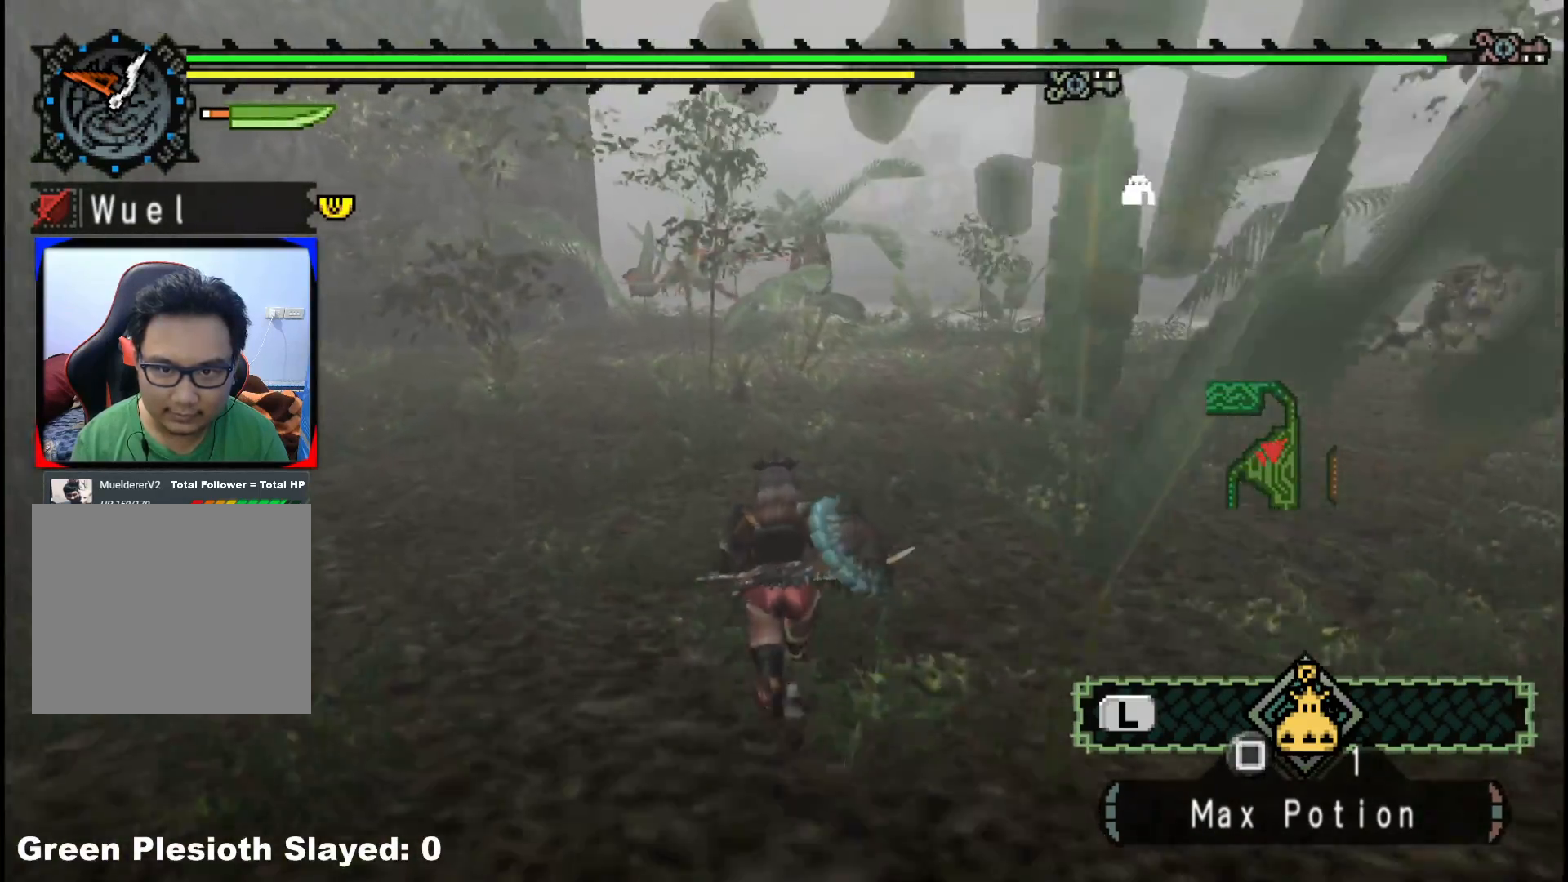
{"buttons": [], "left_stick": "up", "right_stick": "right", "events": [[350, "R1", "up"], [383, "right_stick", "right"]]}
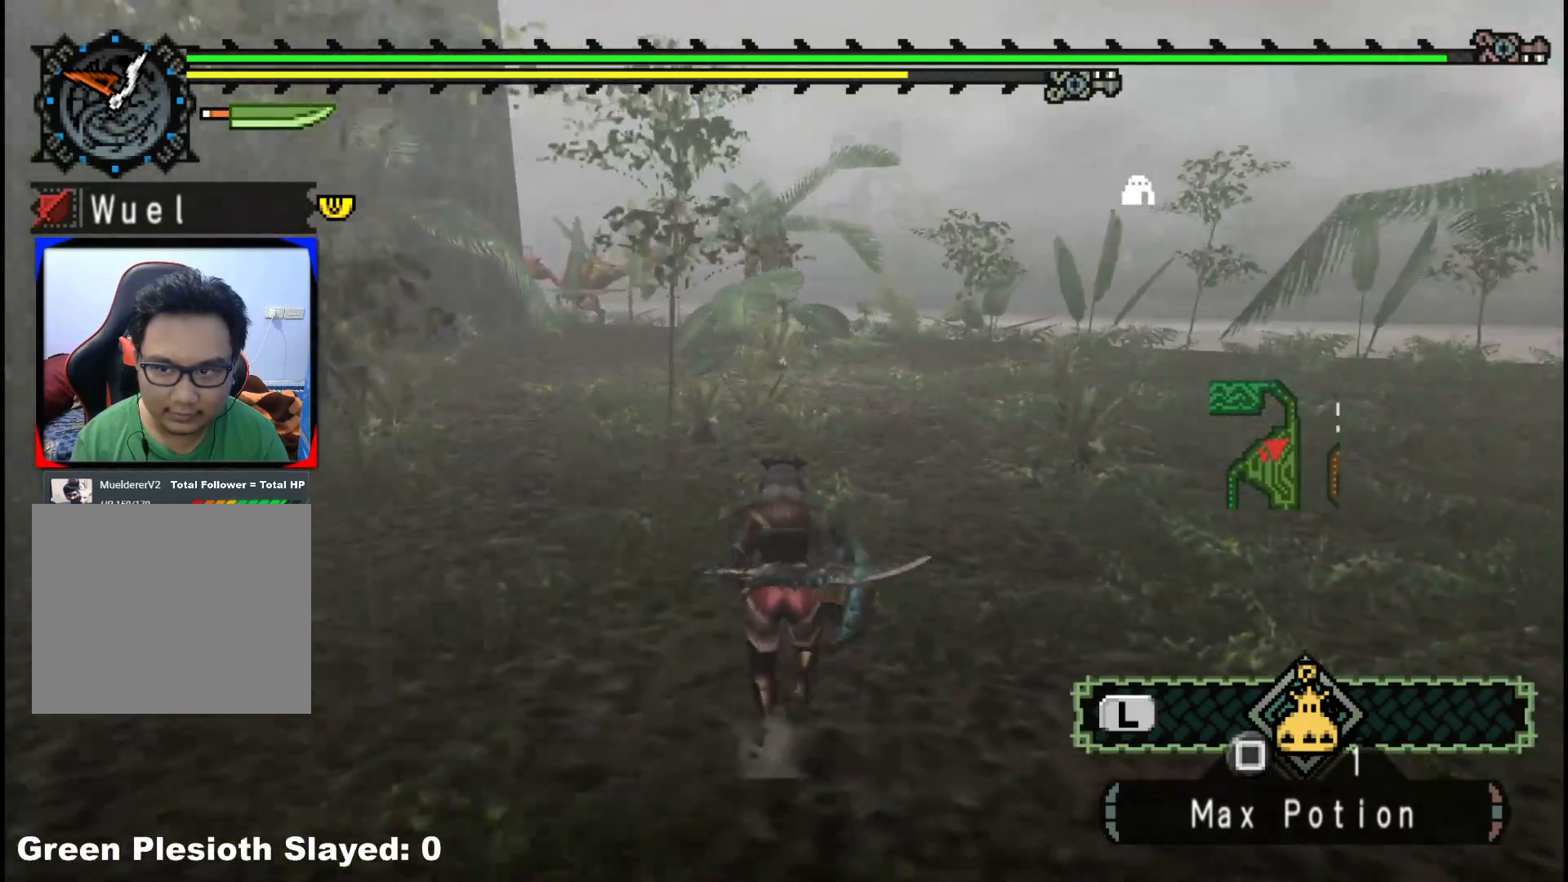
{"buttons": [], "left_stick": "up-left", "right_stick": "center", "events": [[217, "right_stick", "center"], [467, "left_stick", "up-left"]]}
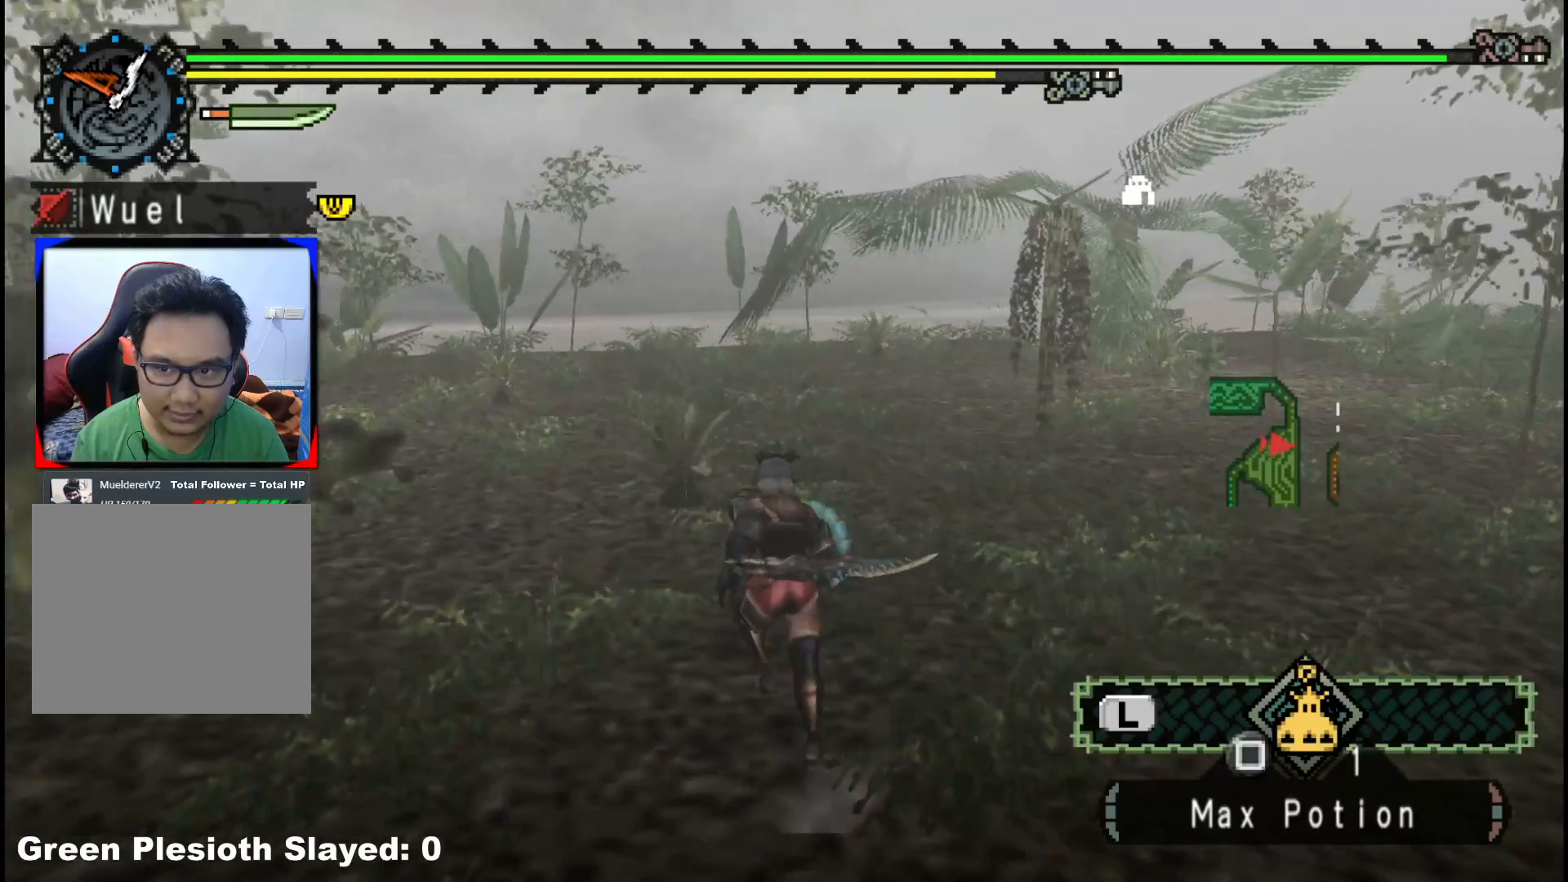
{"buttons": [], "left_stick": "up-left", "right_stick": "center", "events": [[17, "right_stick", "right"], [317, "right_stick", "center"]]}
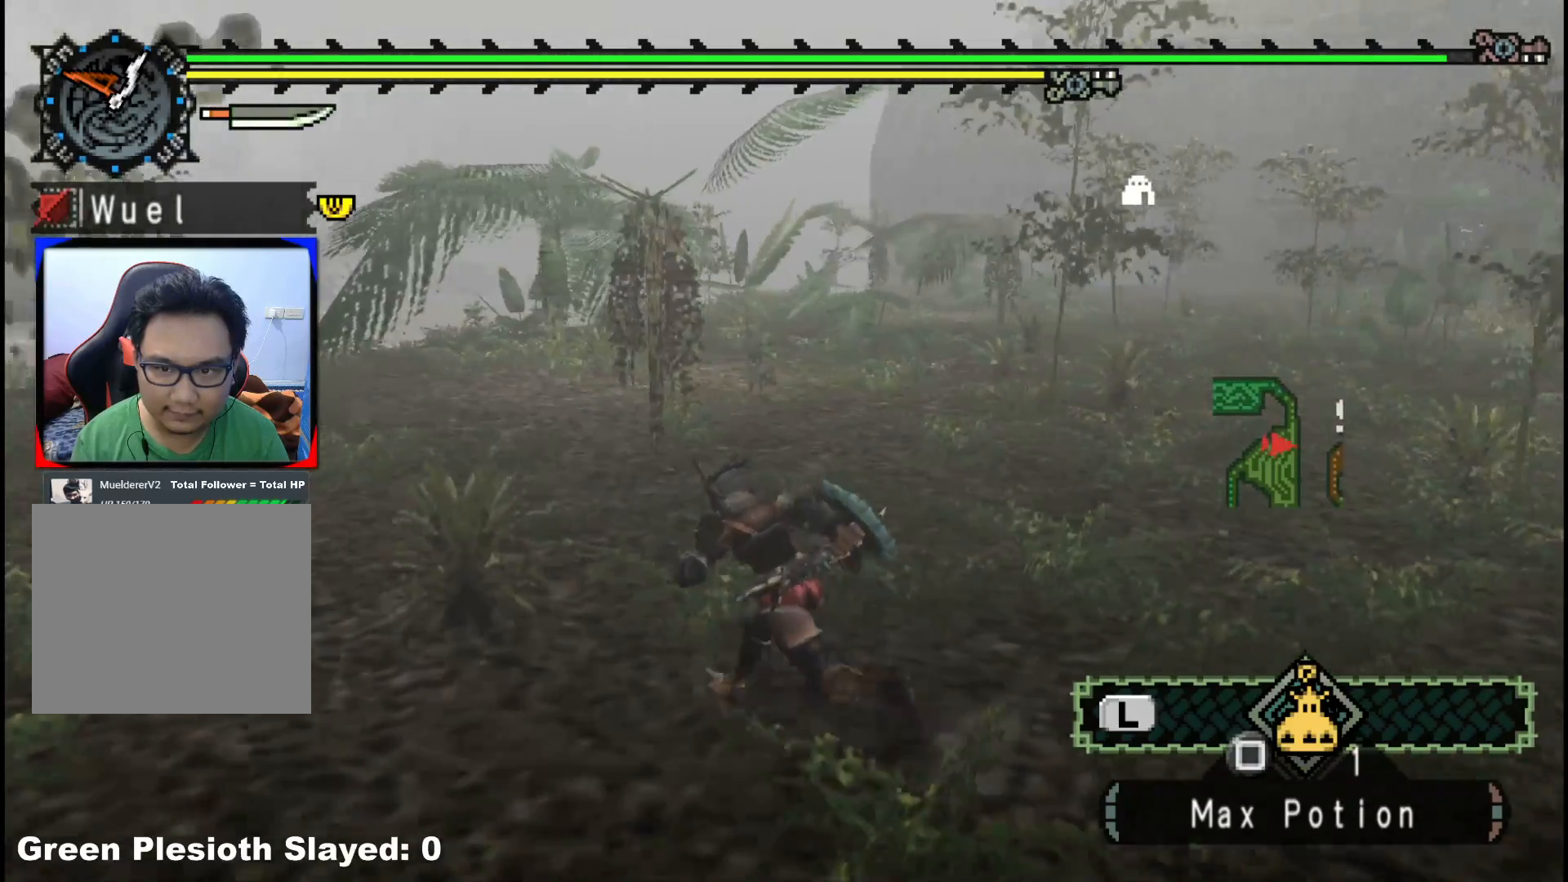
{"buttons": [], "left_stick": "up-left", "right_stick": "center", "events": []}
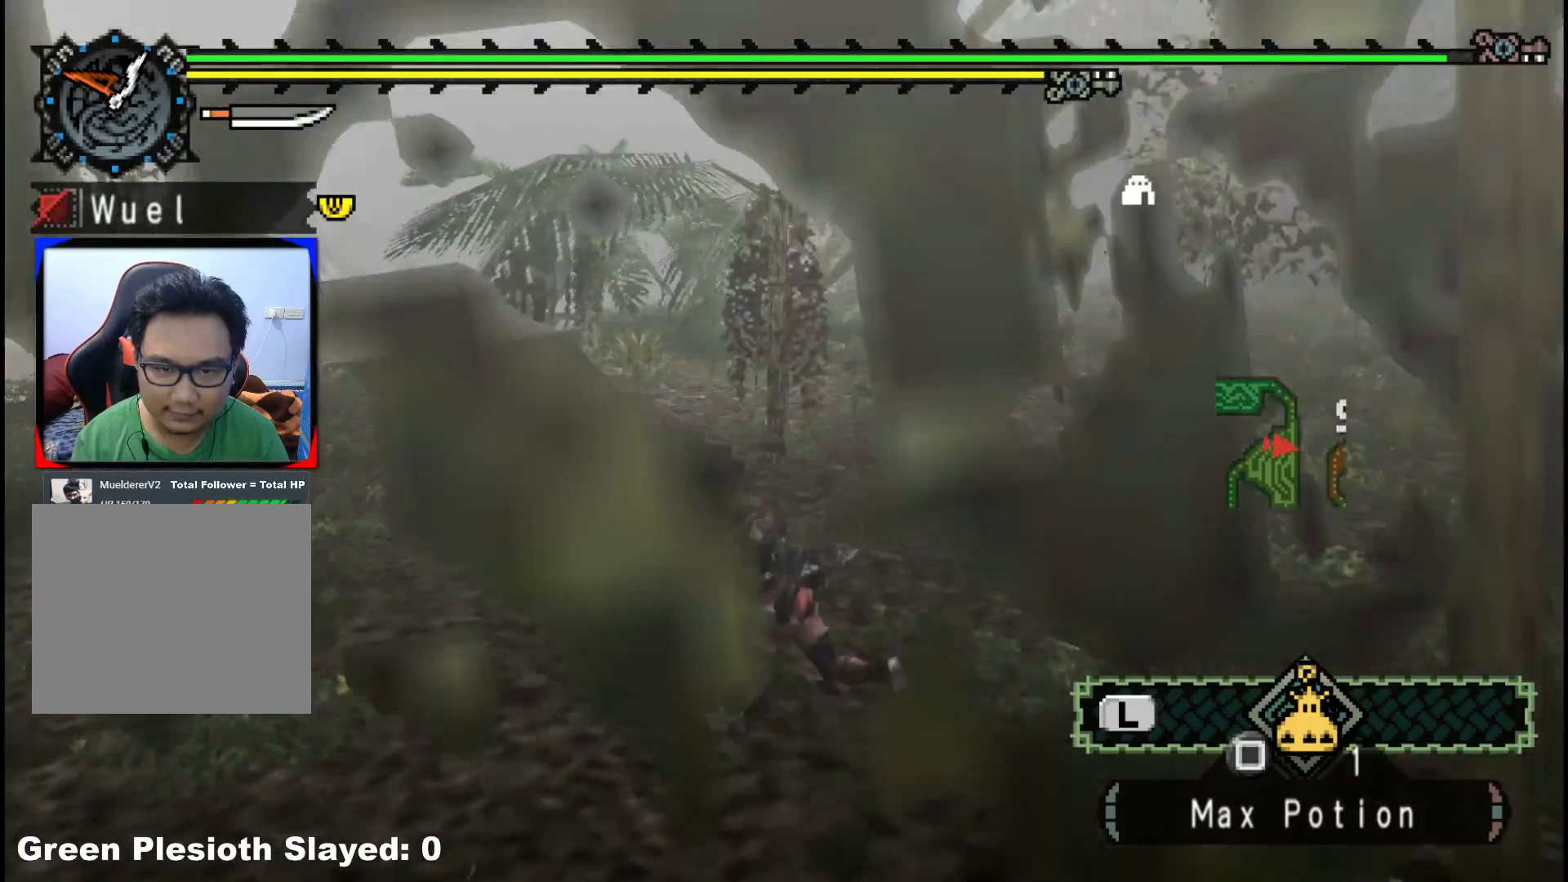
{"buttons": [], "left_stick": "left", "right_stick": "center", "events": [[333, "left_stick", "left"]]}
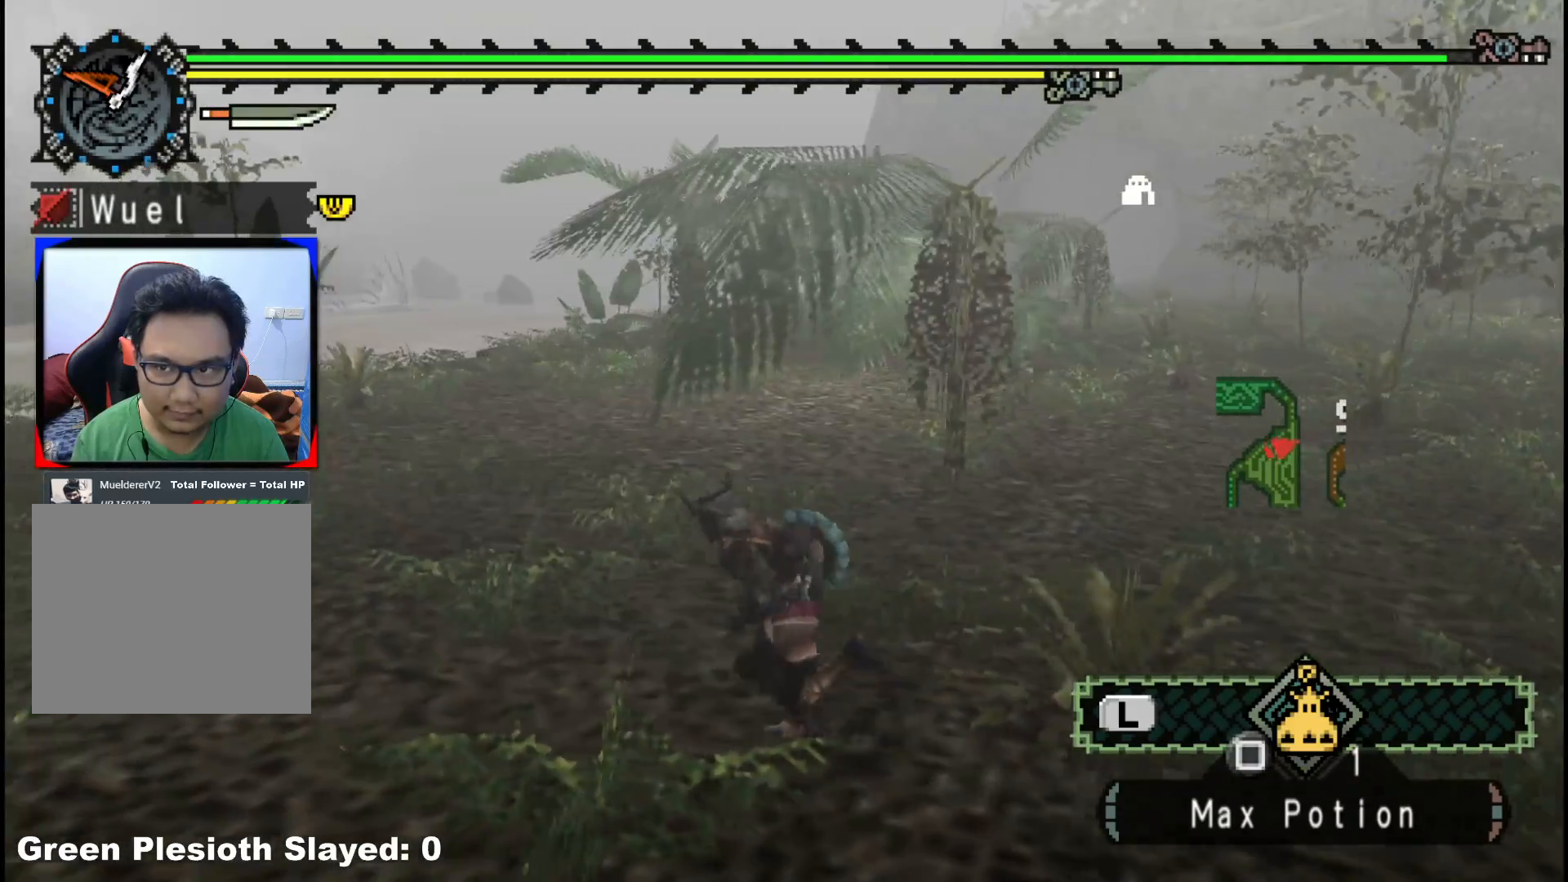
{"buttons": [], "left_stick": "left", "right_stick": "center", "events": []}
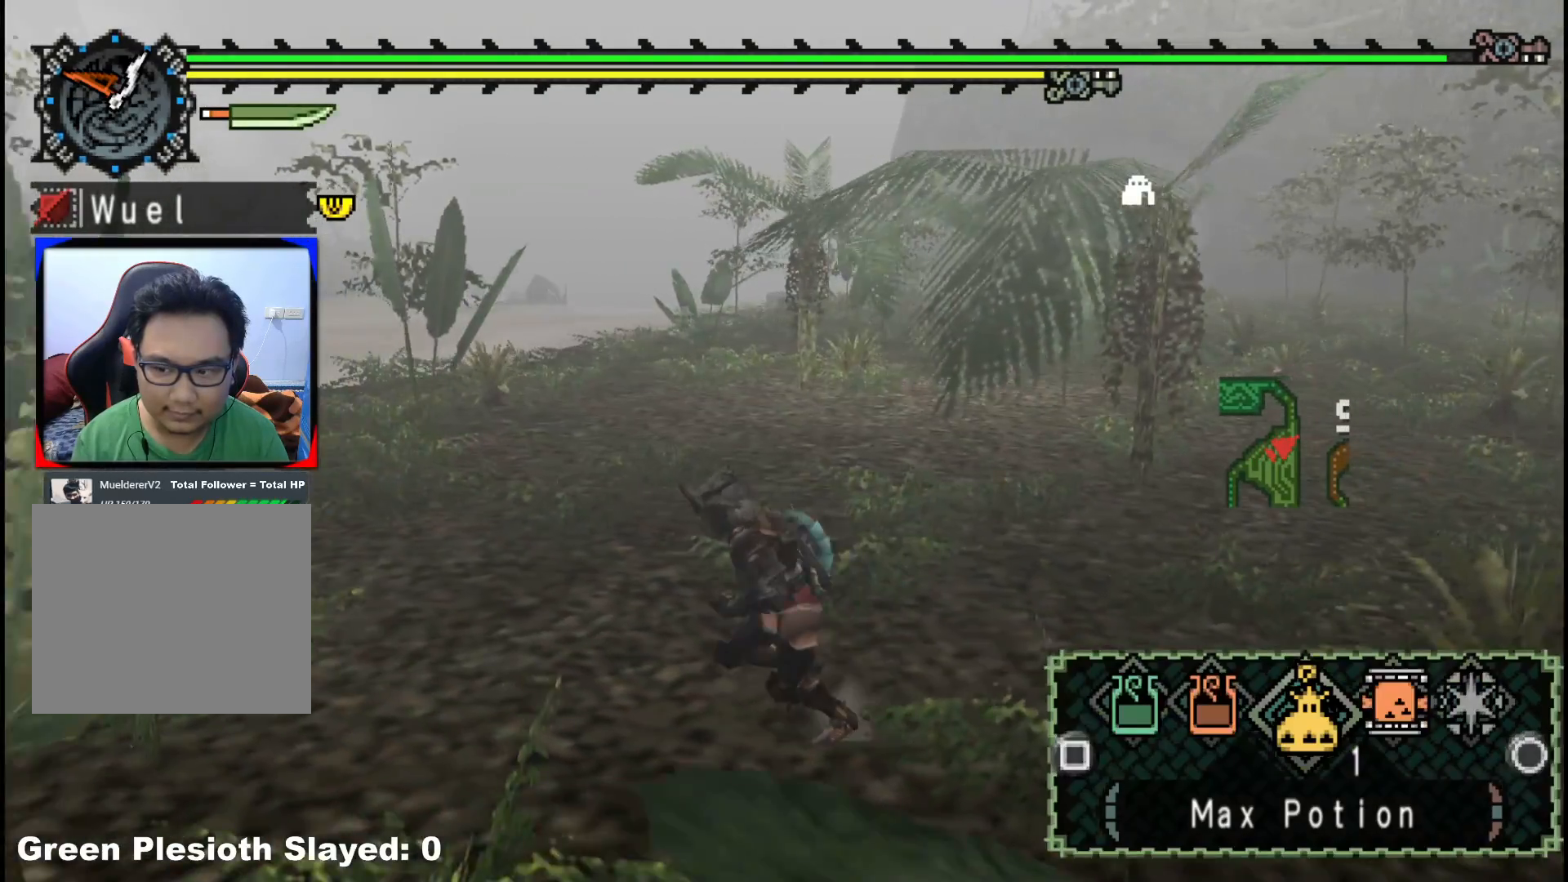
{"buttons": [], "left_stick": "left", "right_stick": "center", "events": [[383, "B", "down"], [450, "B", "up"]]}
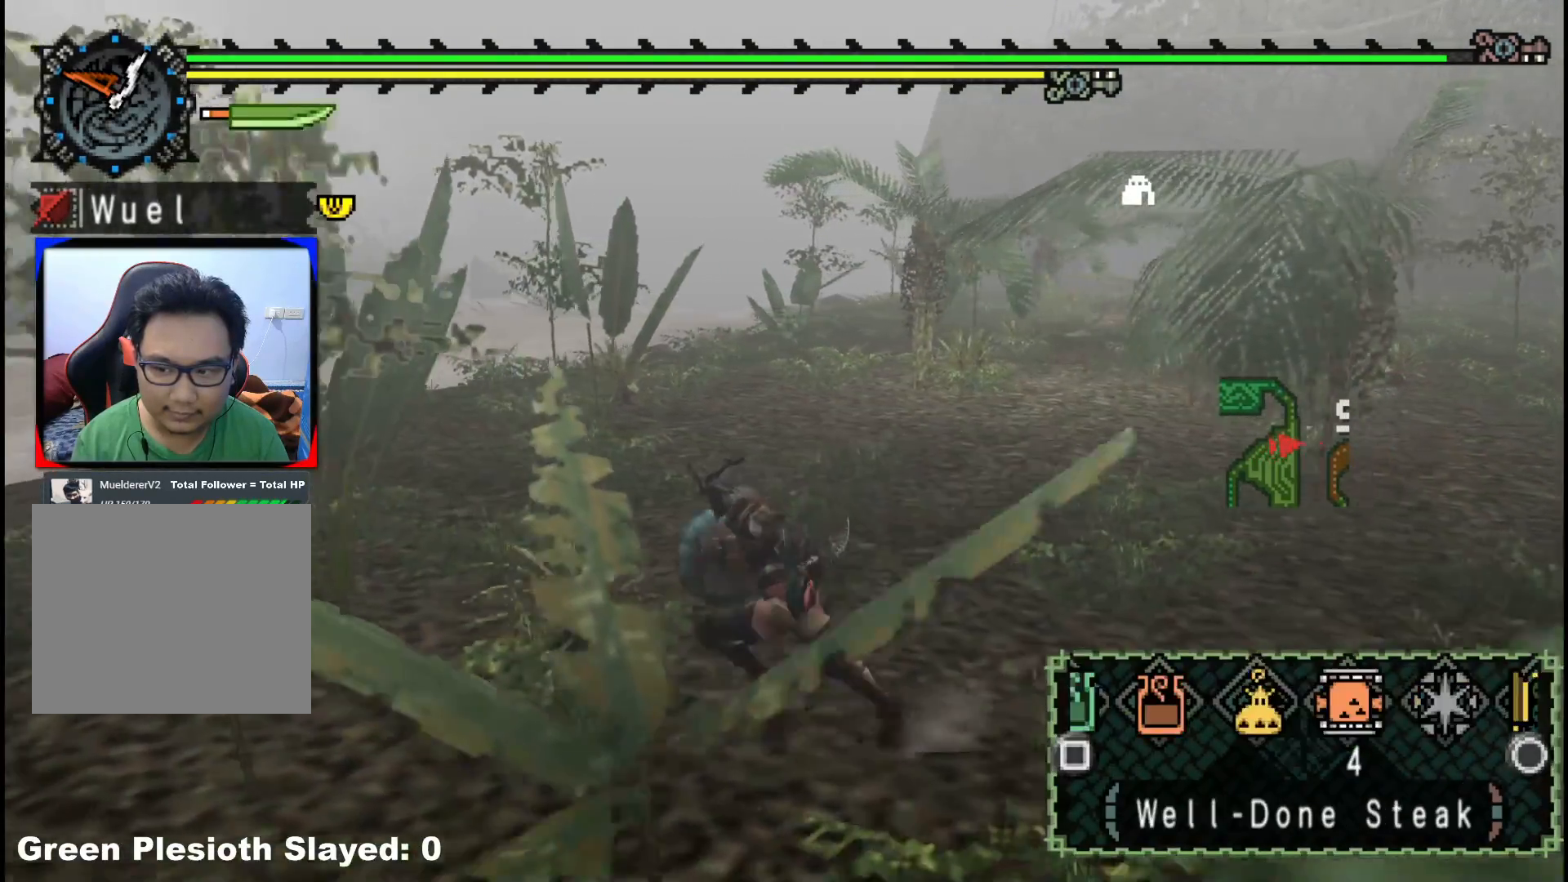
{"buttons": [], "left_stick": "left", "right_stick": "center", "events": [[333, "X", "down"], [450, "X", "up"]]}
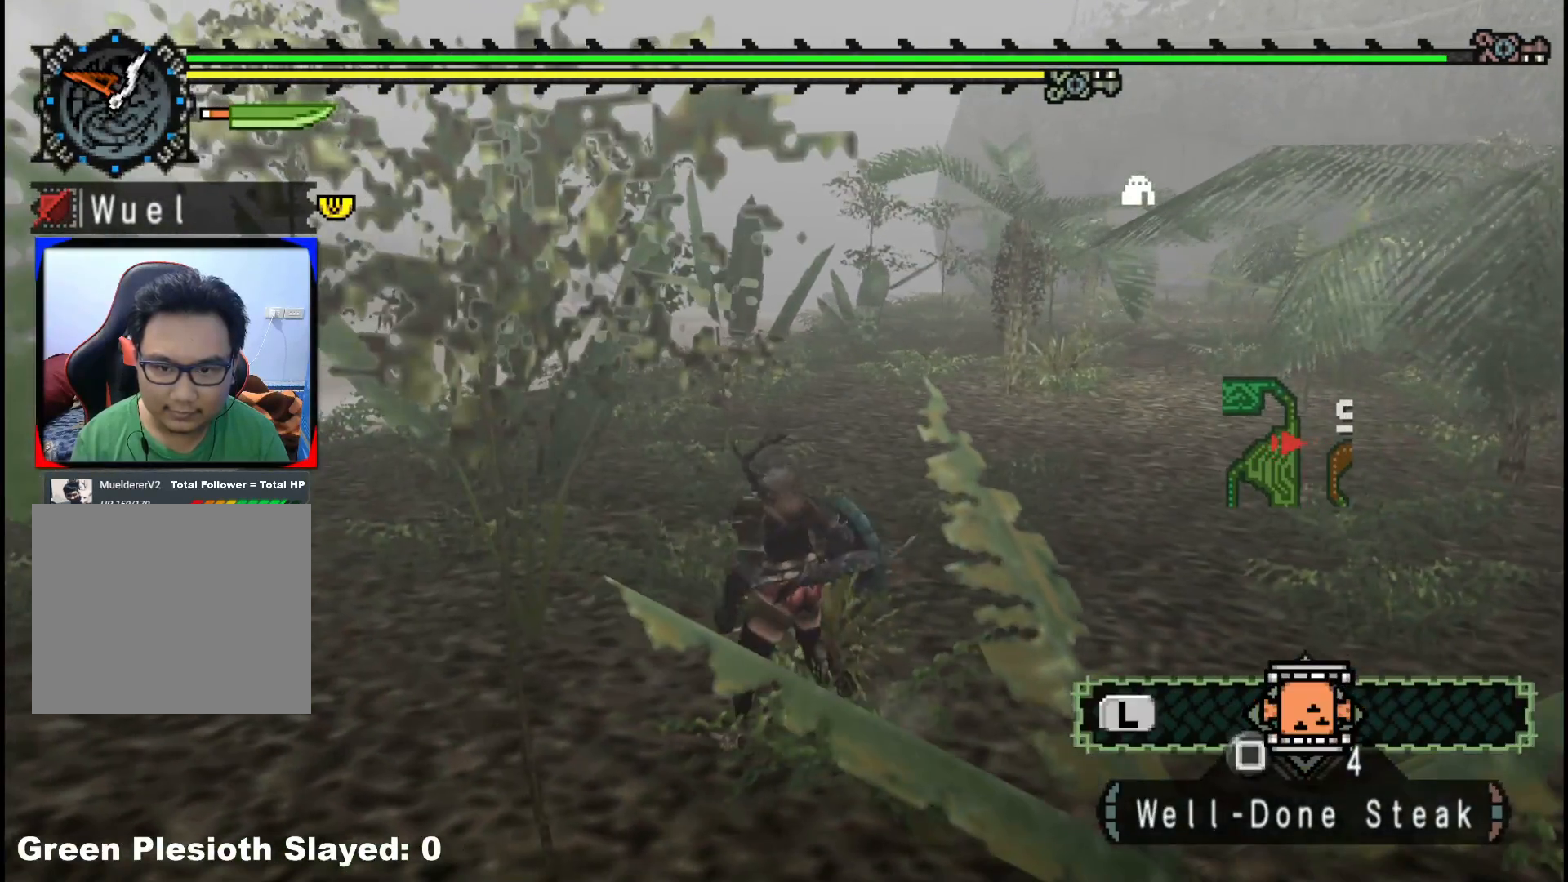
{"buttons": [], "left_stick": "center", "right_stick": "center", "events": [[300, "right_stick", "left"], [333, "left_stick", "center"], [417, "right_stick", "center"]]}
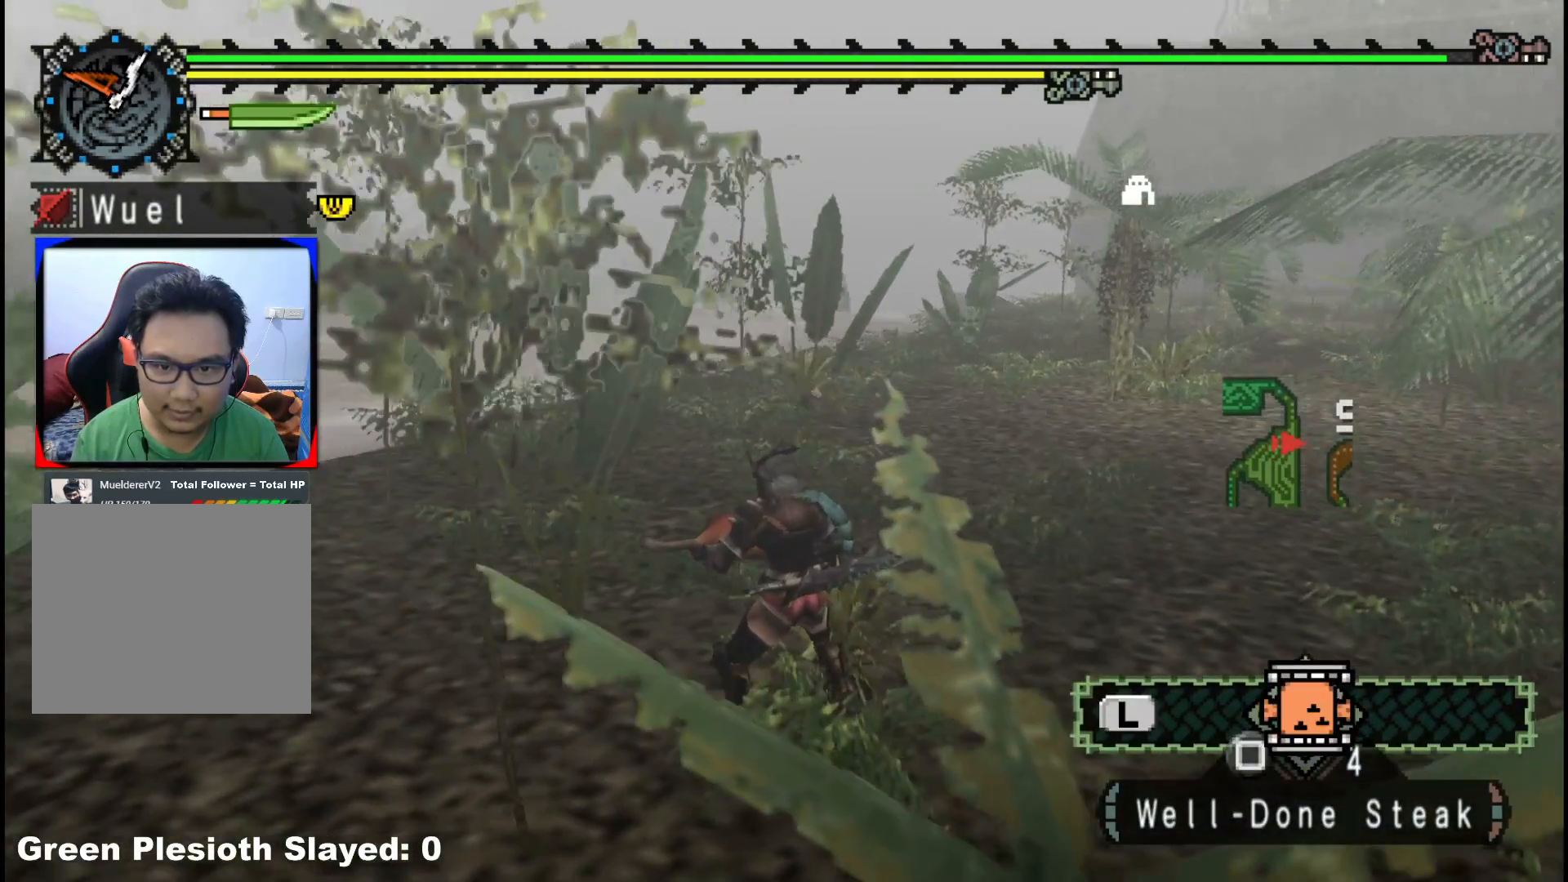
{"buttons": [], "left_stick": "center", "right_stick": "center", "events": []}
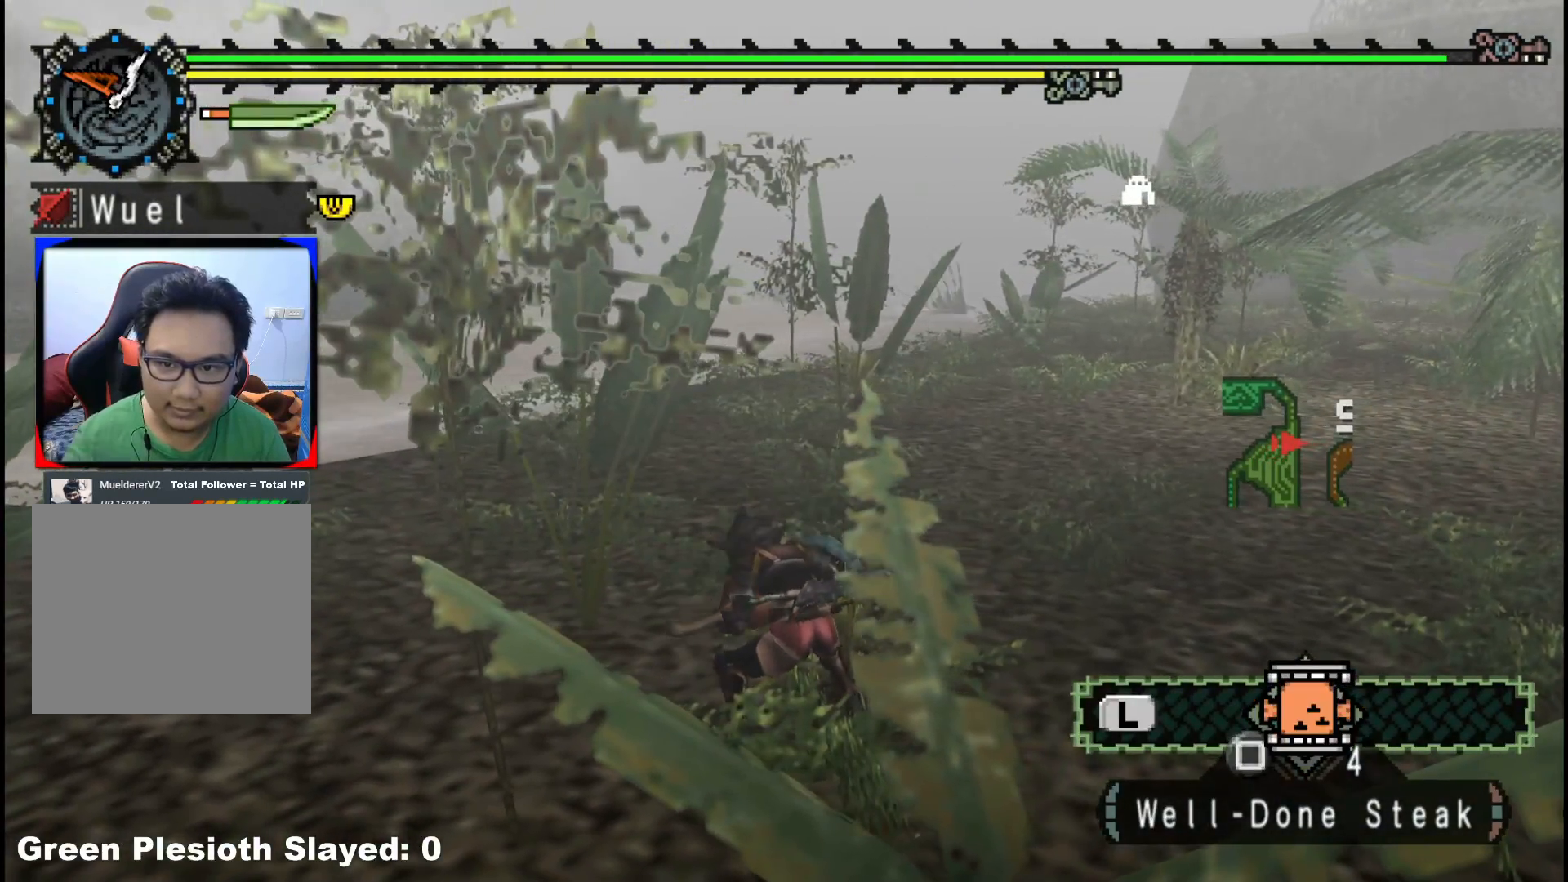
{"buttons": [], "left_stick": "center", "right_stick": "center", "events": []}
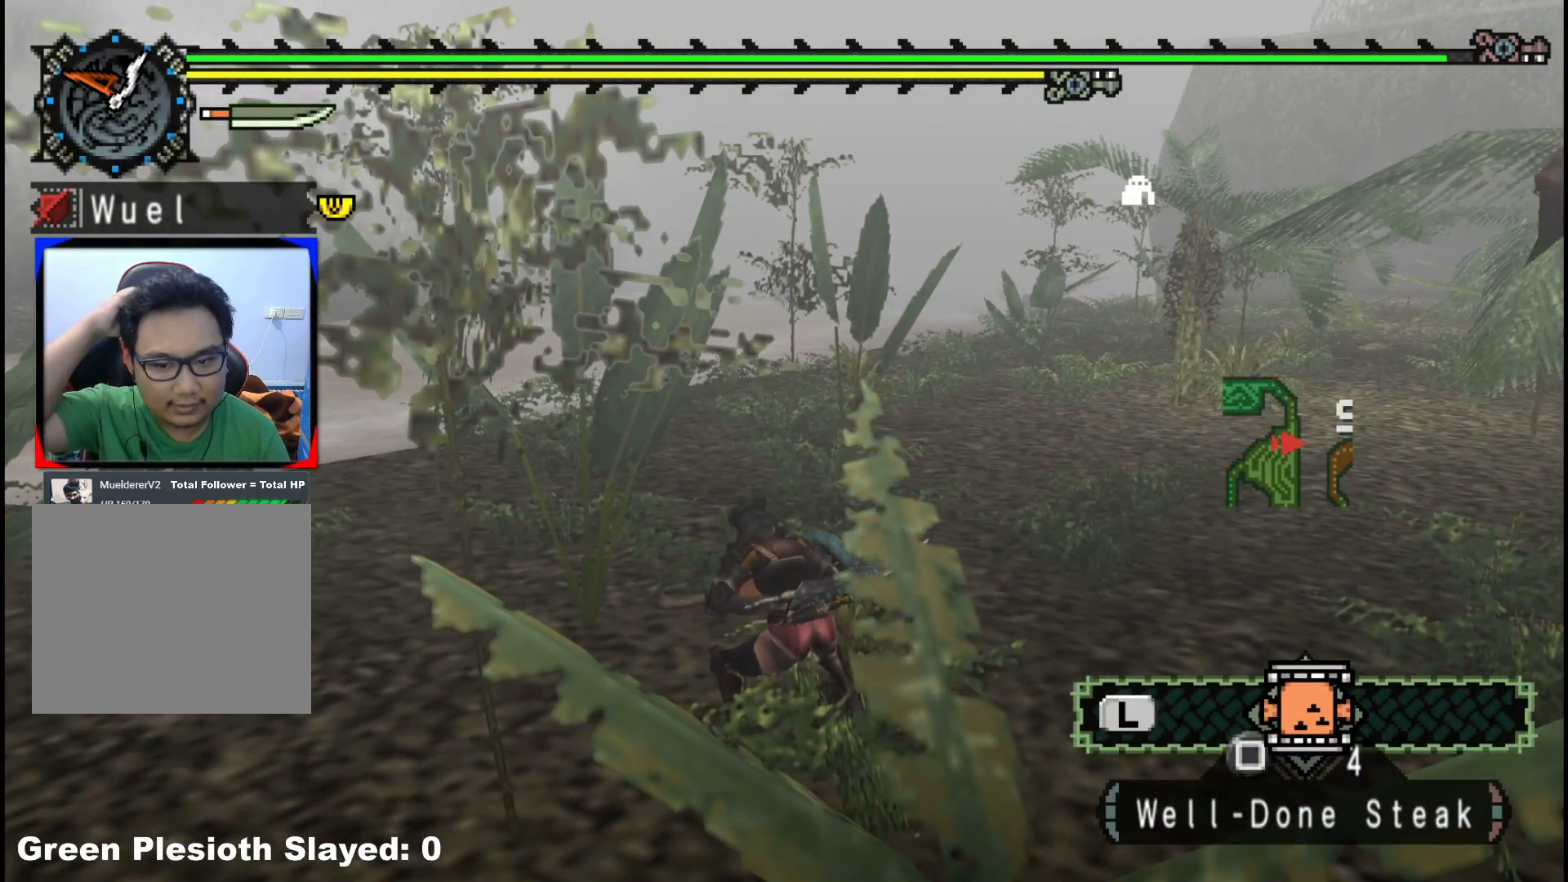
{"buttons": [], "left_stick": "center", "right_stick": "center", "events": []}
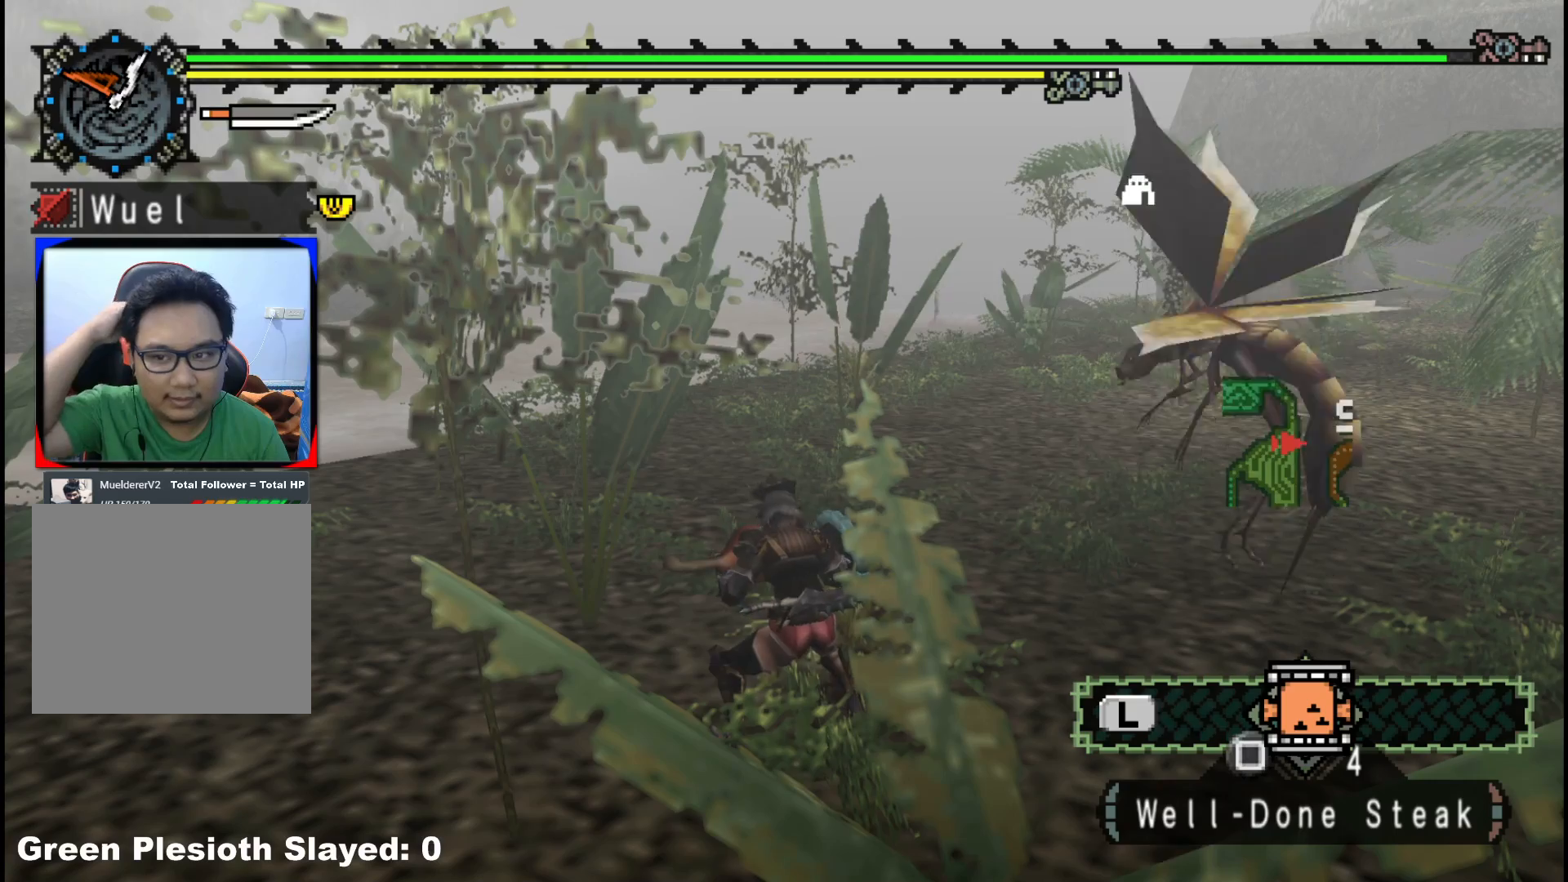
{"buttons": [], "left_stick": "center", "right_stick": "center", "events": []}
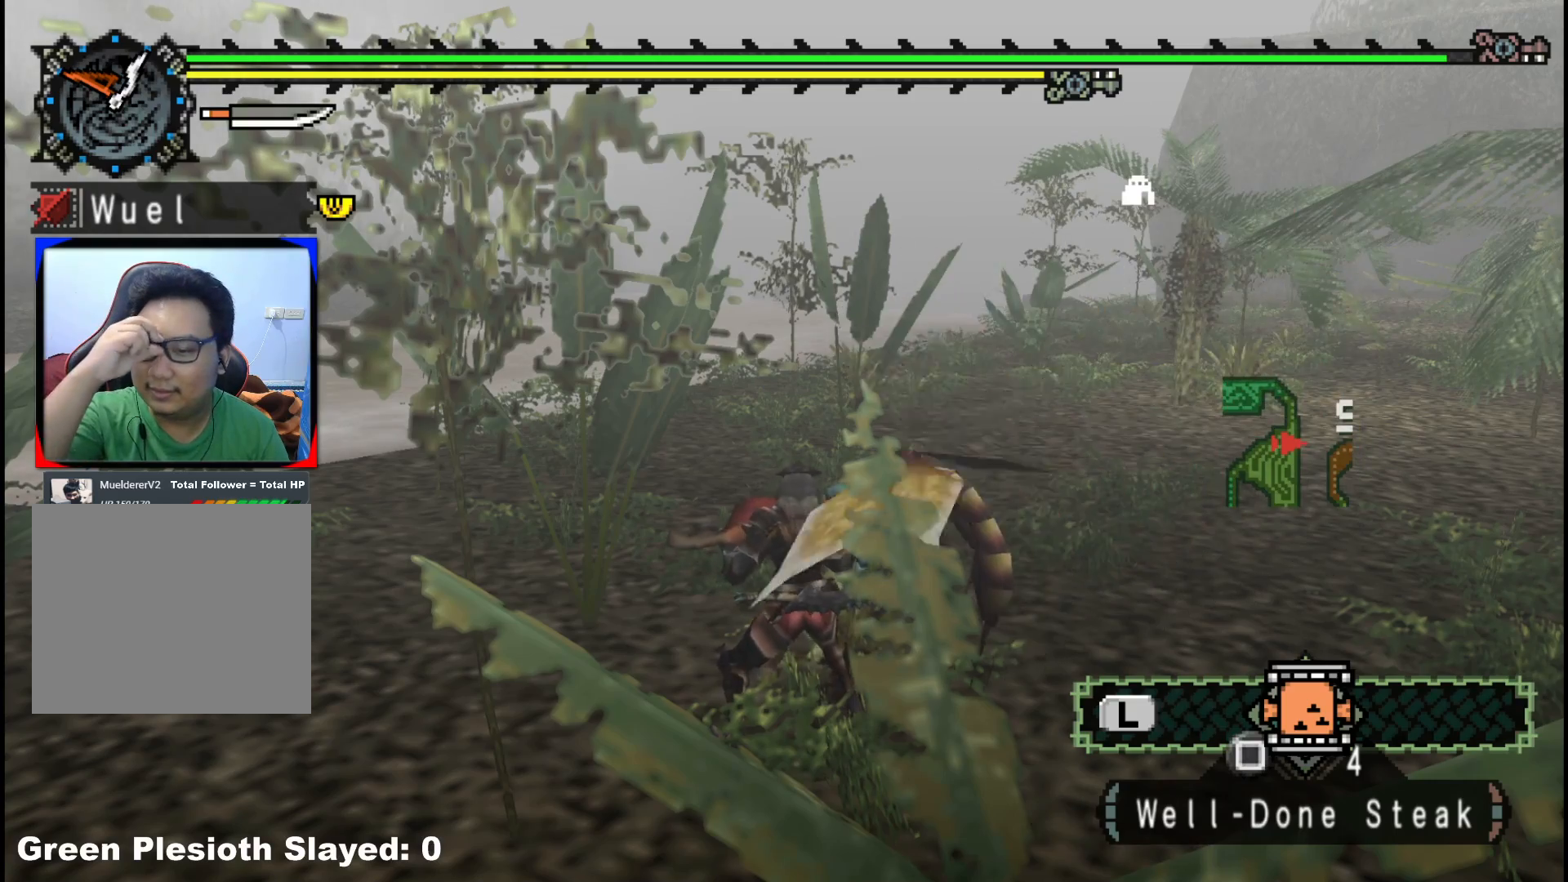
{"buttons": [], "left_stick": "center", "right_stick": "center", "events": []}
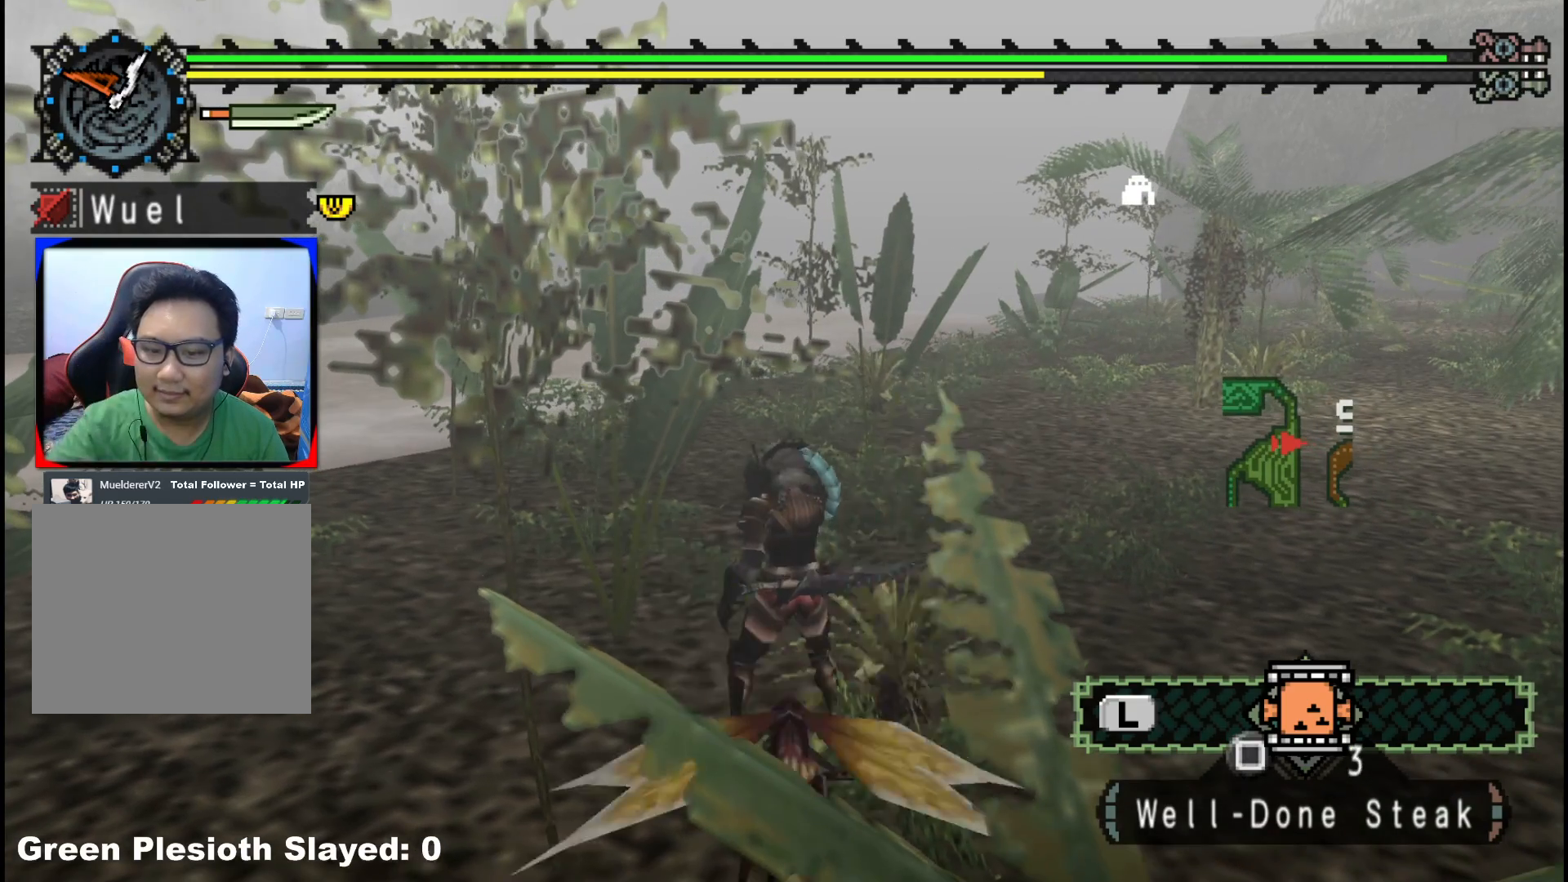
{"buttons": [], "left_stick": "up", "right_stick": "center", "events": [[167, "left_stick", "up"]]}
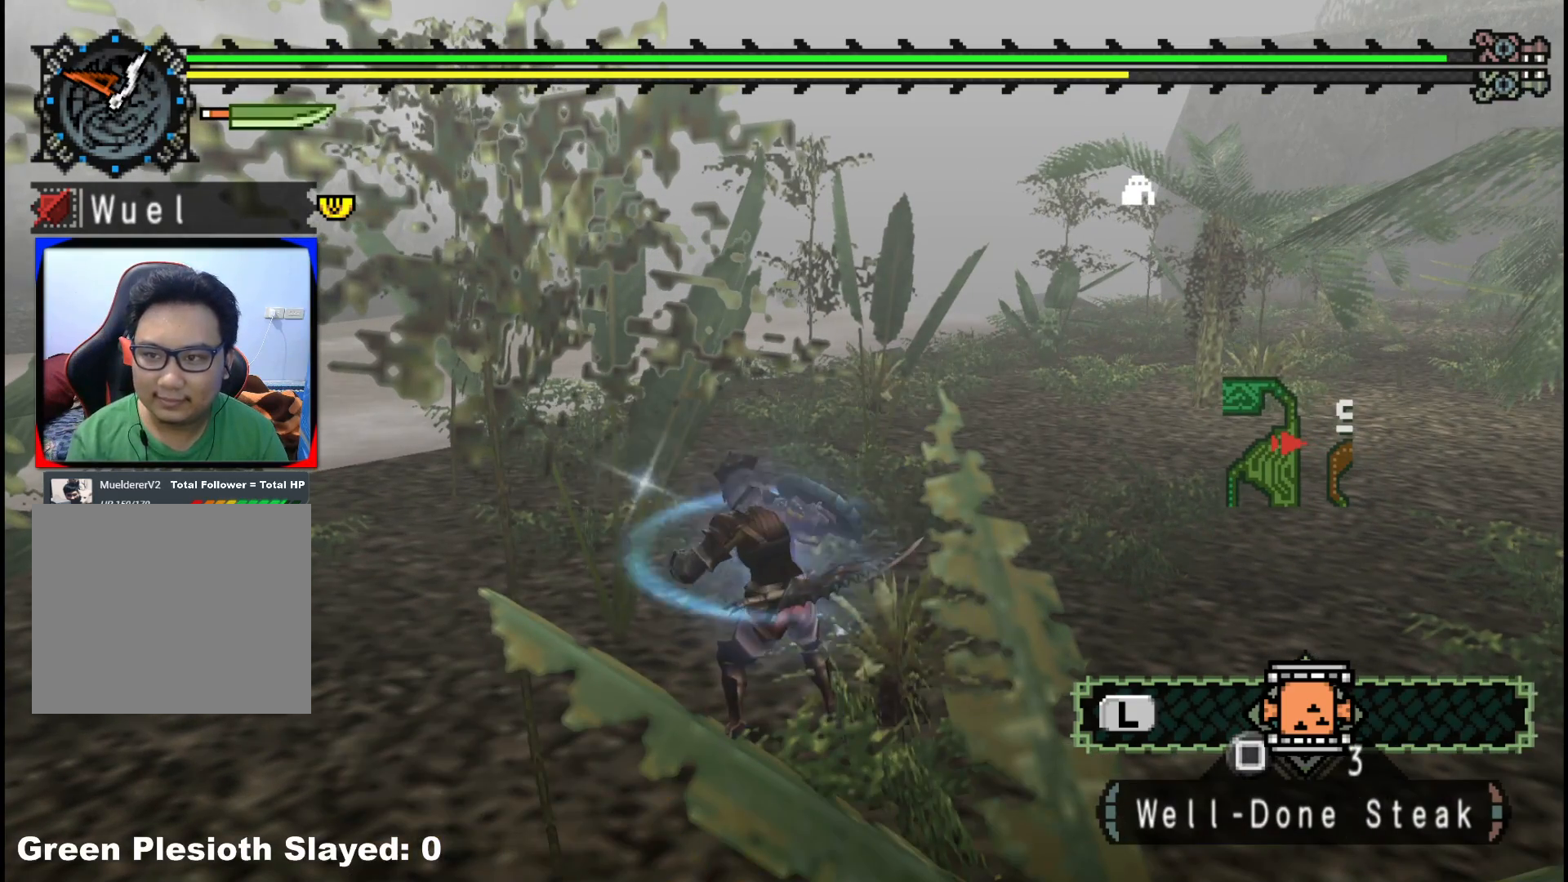
{"buttons": [], "left_stick": "up", "right_stick": "center", "events": []}
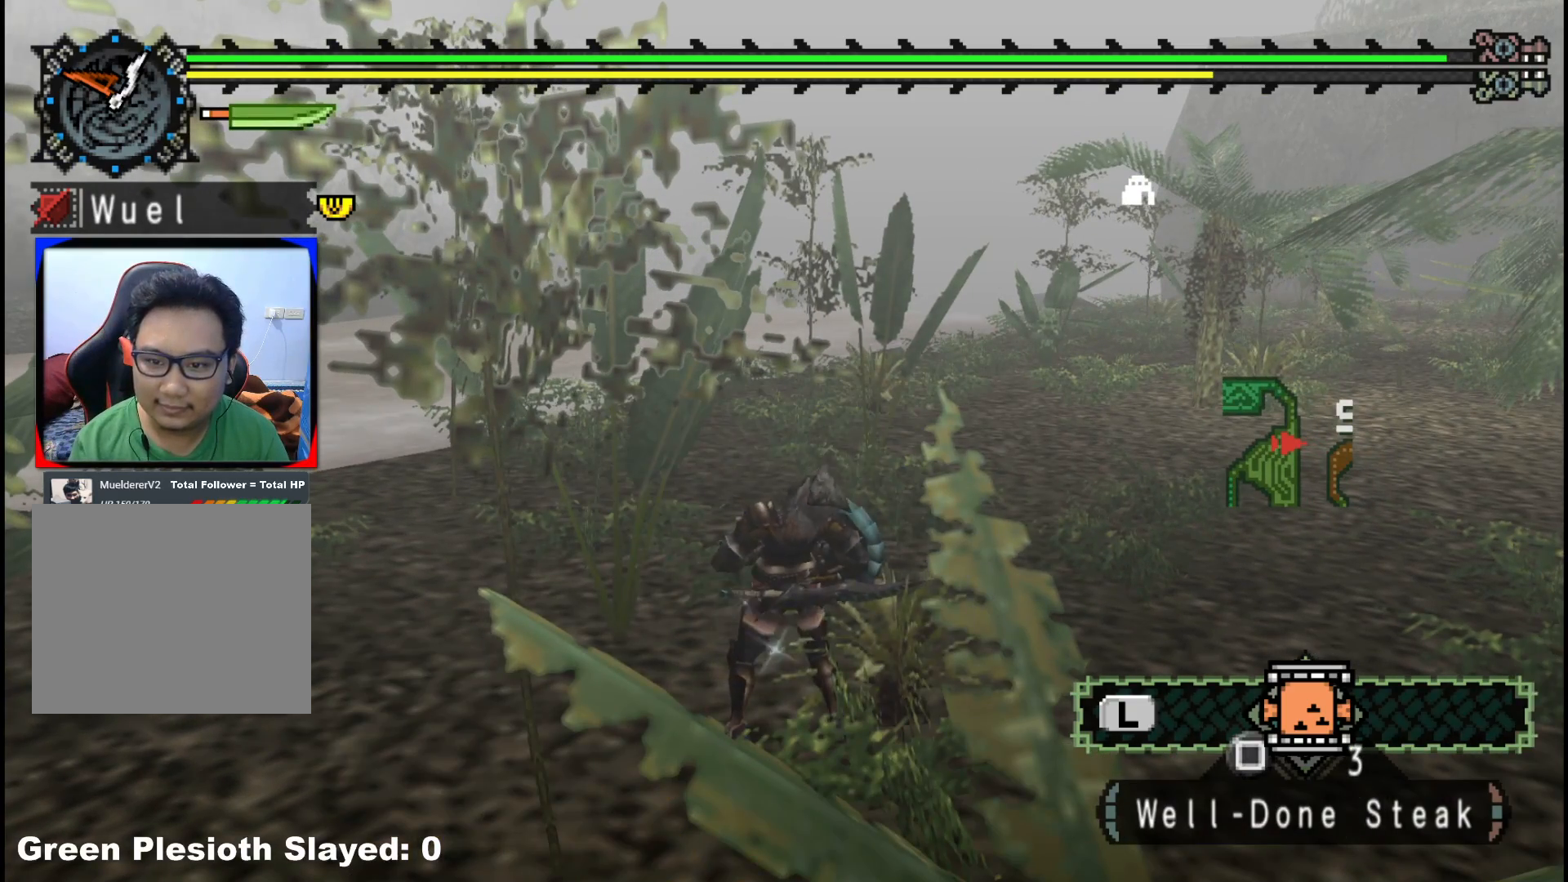
{"buttons": [], "left_stick": "up-right", "right_stick": "center", "events": [[67, "right_stick", "left"], [150, "left_stick", "up-right"], [233, "right_stick", "center"]]}